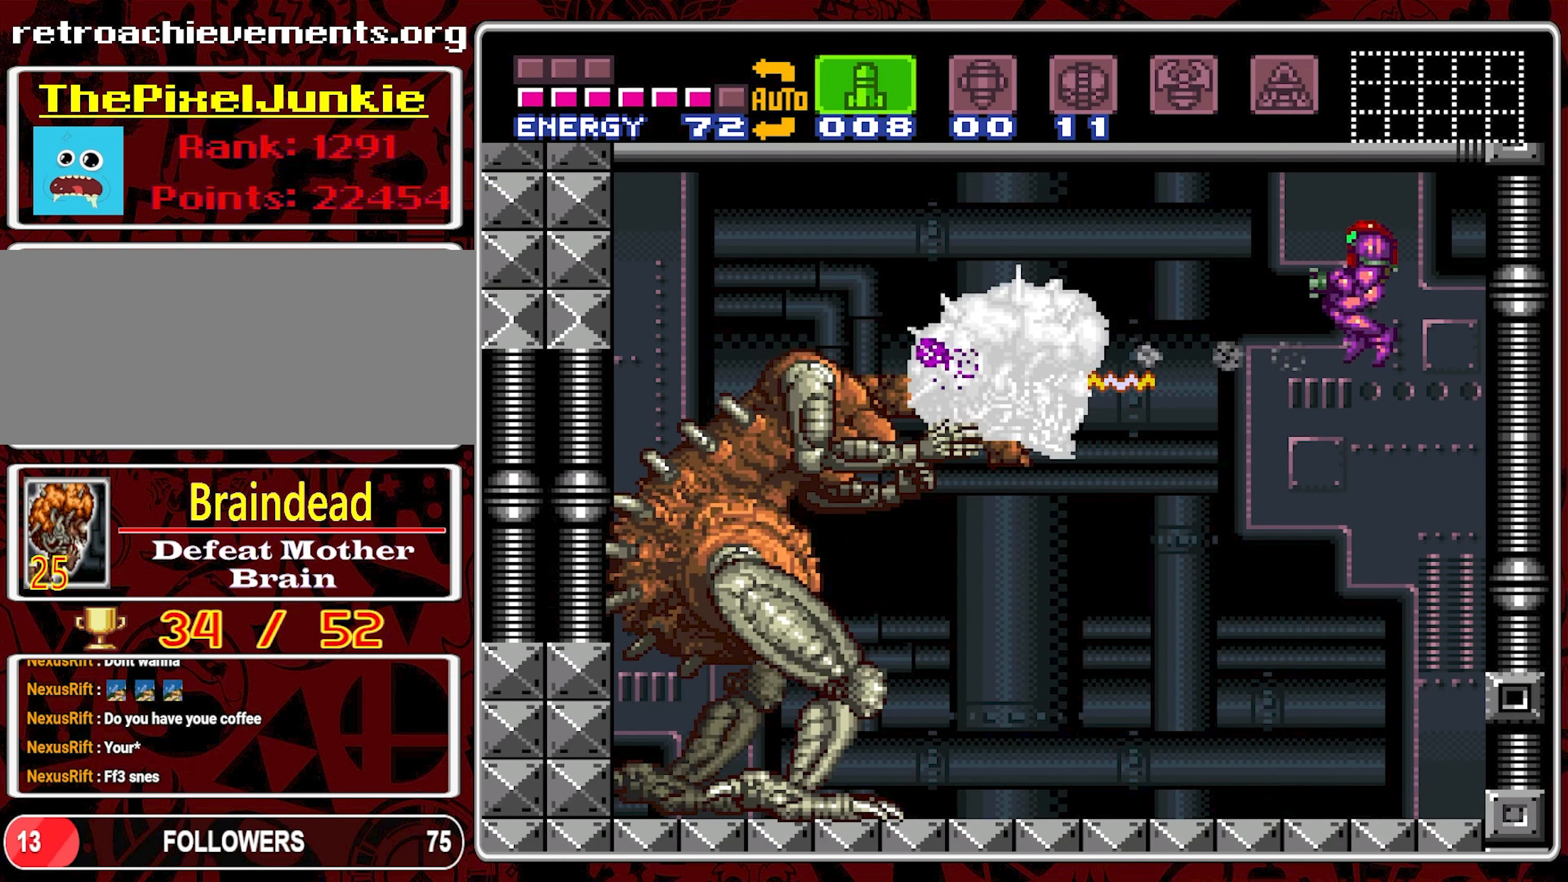
Gameplay with a controller (Nintendo layout); each line is a JSON object with the inputs held at the frame after it. "events" lists button and stick changes between this image and that frame as [ms after this image, input, new state], when the widget could be followed in between. Not read: L3 R3.
{"buttons": ["DPAD_LEFT"], "events": [[183, "Y", "down"], [283, "DPAD_LEFT", "up"], [316, "DPAD_LEFT", "down"], [316, "Y", "up"]]}
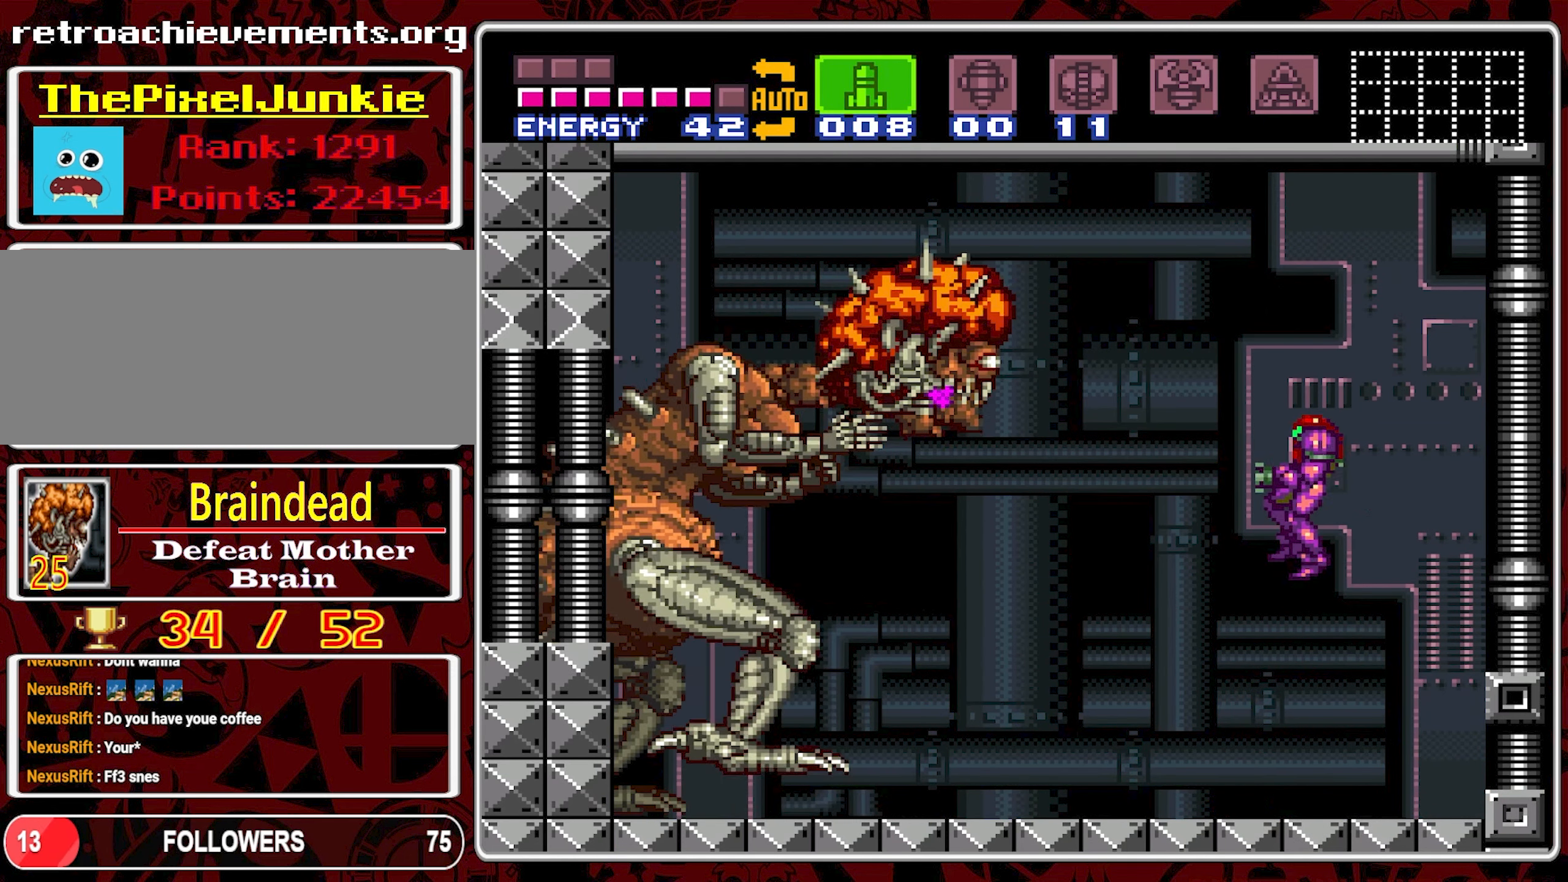
{"buttons": ["DPAD_RIGHT"], "events": [[266, "DPAD_LEFT", "up"], [350, "DPAD_RIGHT", "down"]]}
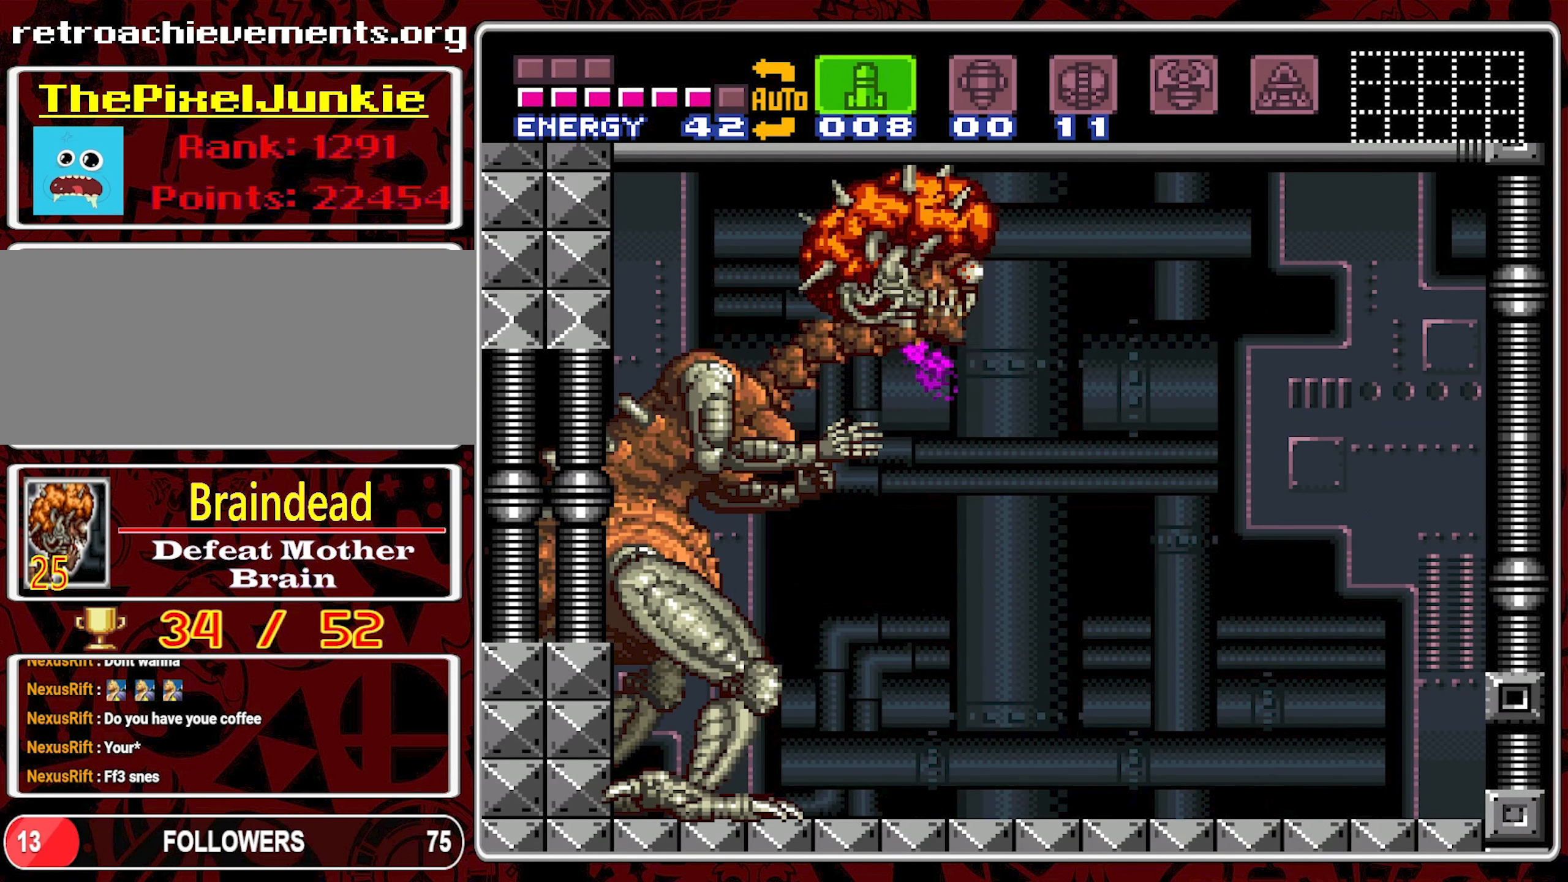
{"buttons": ["B", "Y"], "events": [[83, "B", "down"], [283, "DPAD_RIGHT", "up"], [350, "DPAD_LEFT", "down"], [483, "DPAD_LEFT", "up"], [483, "Y", "down"]]}
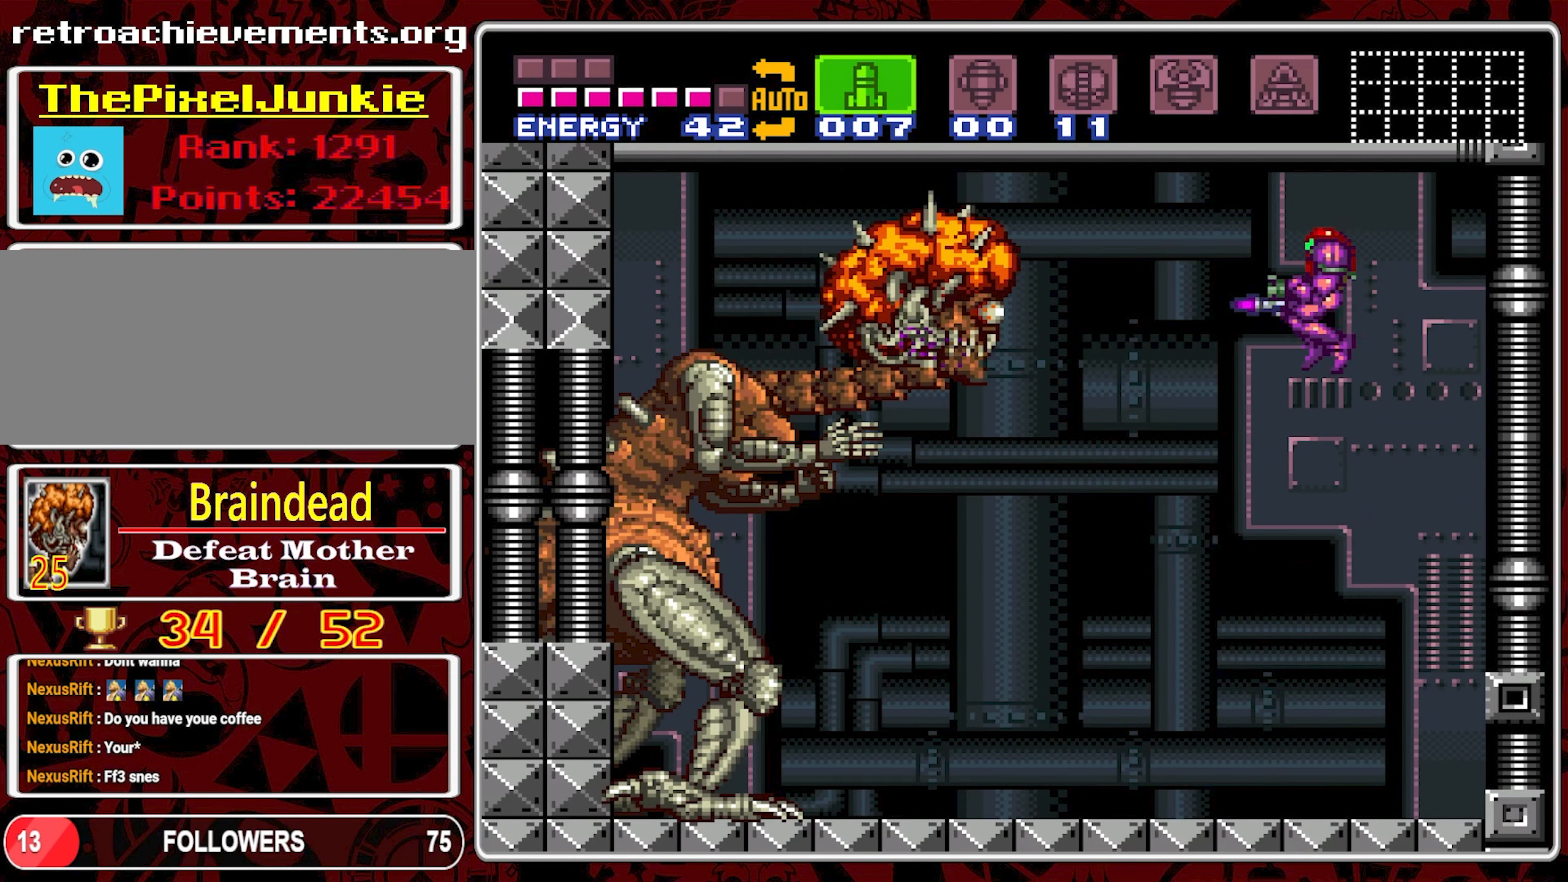
{"buttons": ["Y"], "events": [[50, "B", "up"], [100, "Y", "up"], [316, "DPAD_LEFT", "down"], [400, "Y", "down"], [450, "DPAD_LEFT", "up"]]}
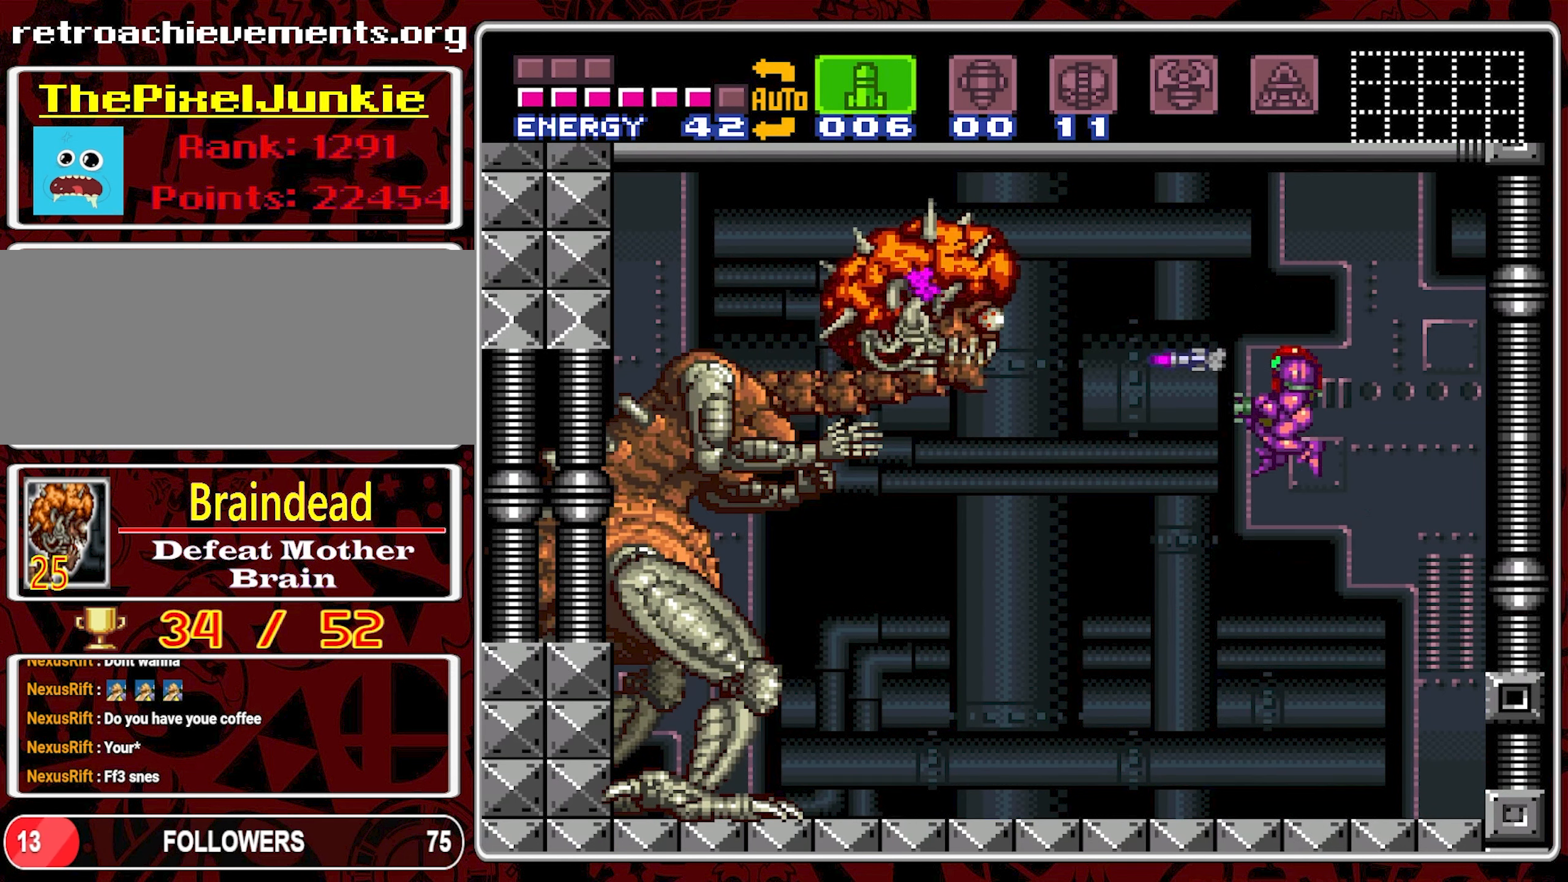
{"buttons": ["DPAD_RIGHT"], "events": [[16, "Y", "up"], [100, "DPAD_LEFT", "down"], [216, "DPAD_LEFT", "up"], [333, "DPAD_RIGHT", "down"]]}
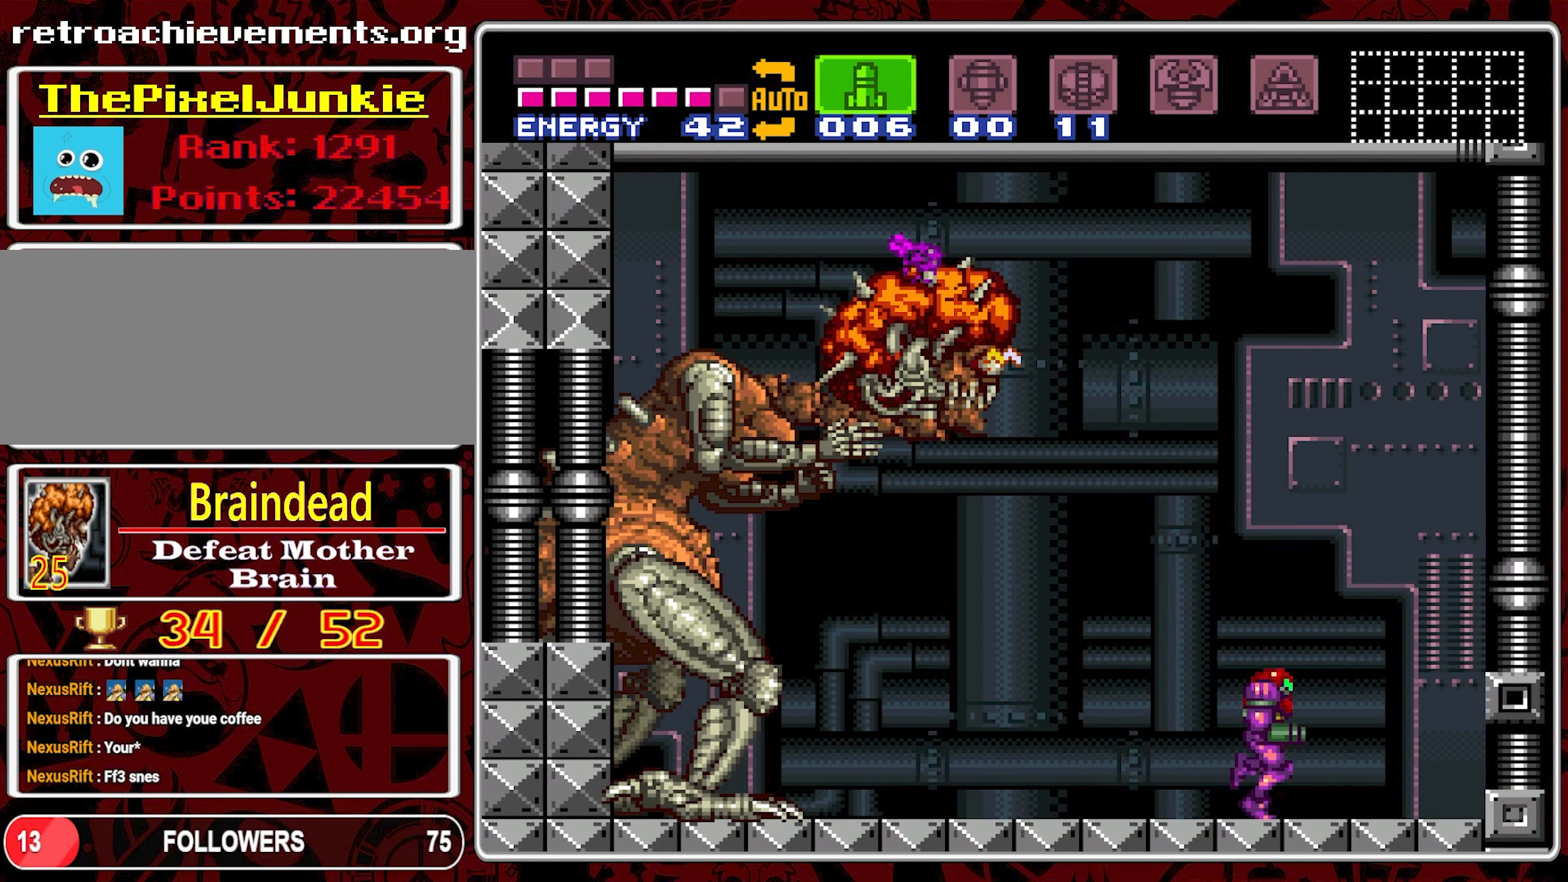
{"buttons": ["B", "DPAD_LEFT"], "events": [[217, "B", "down"], [317, "DPAD_RIGHT", "up"], [467, "DPAD_LEFT", "down"]]}
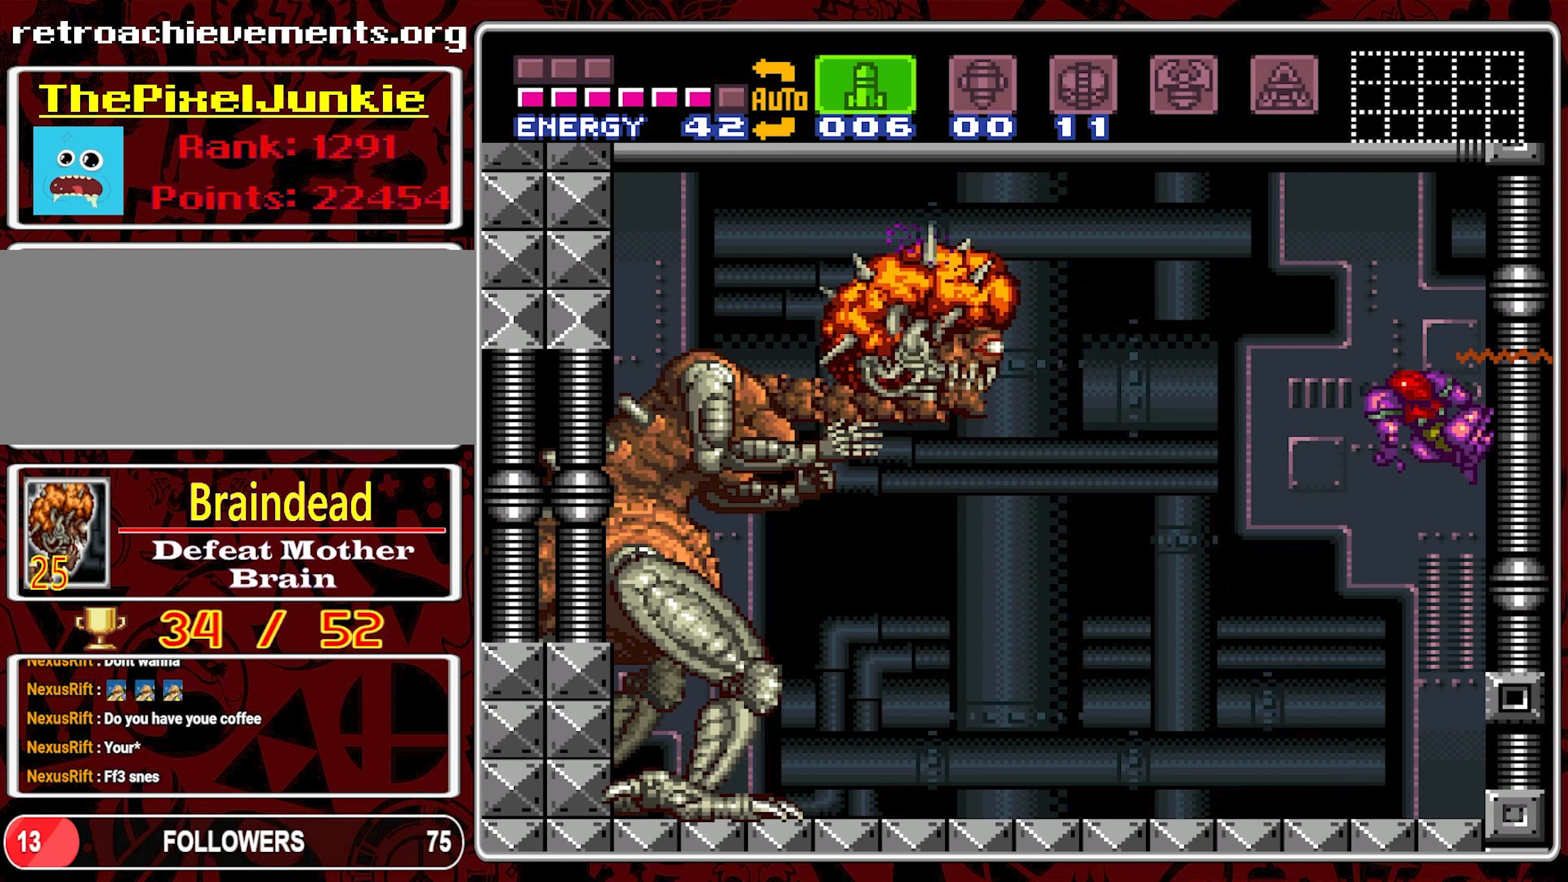
{"buttons": ["DPAD_LEFT"], "events": [[233, "DPAD_LEFT", "up"], [233, "Y", "down"], [300, "B", "up"], [317, "DPAD_LEFT", "down"], [333, "DPAD_LEFT", "up"], [350, "Y", "up"], [483, "DPAD_LEFT", "down"]]}
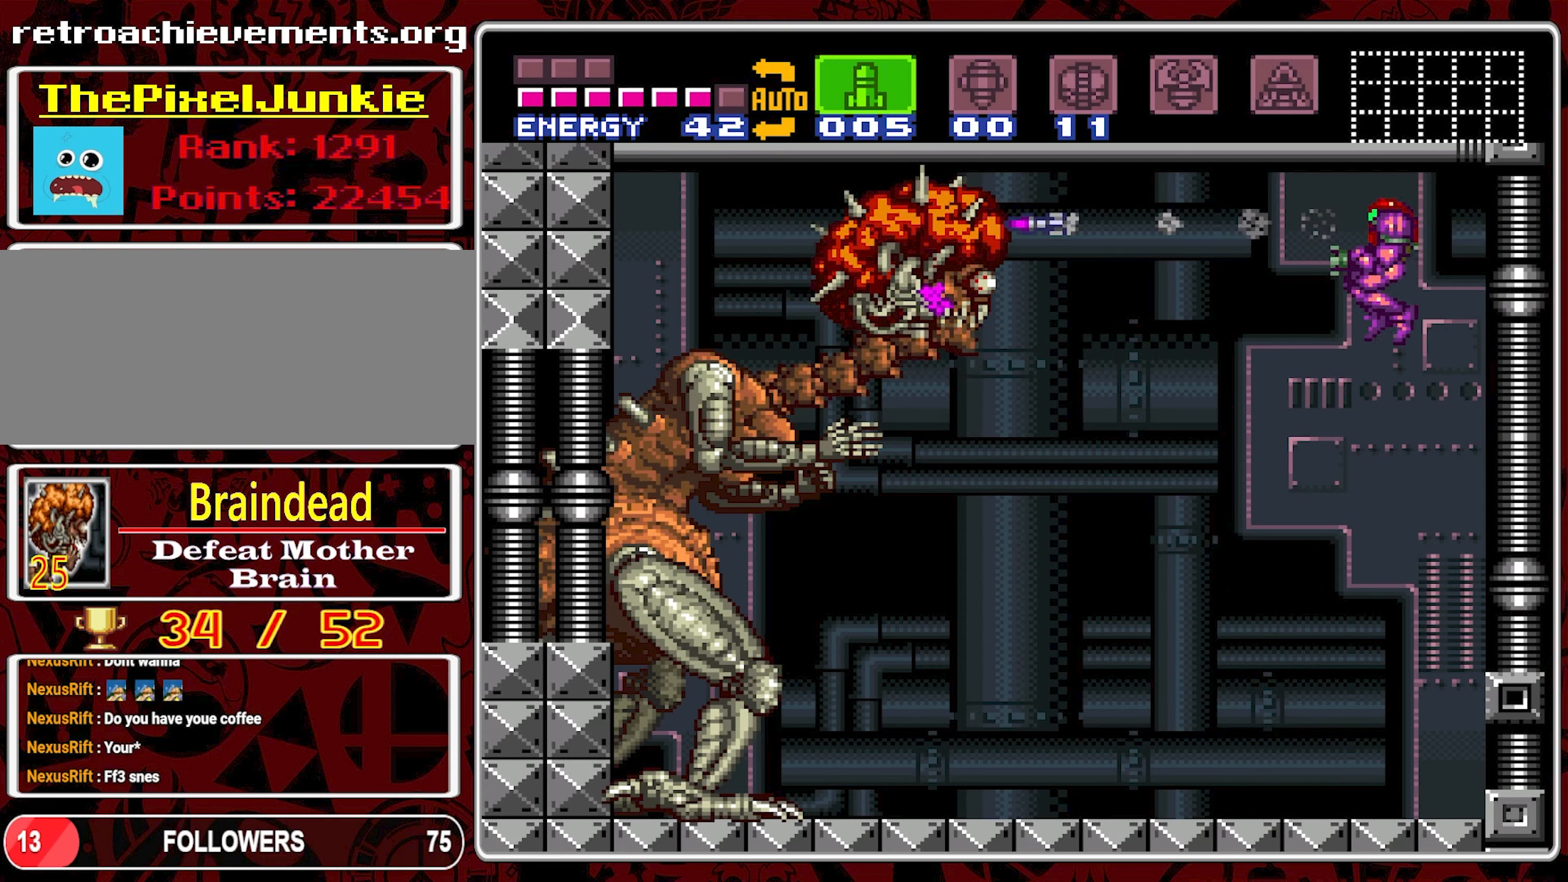
{"buttons": ["DPAD_LEFT"], "events": [[117, "Y", "down"], [233, "Y", "up"]]}
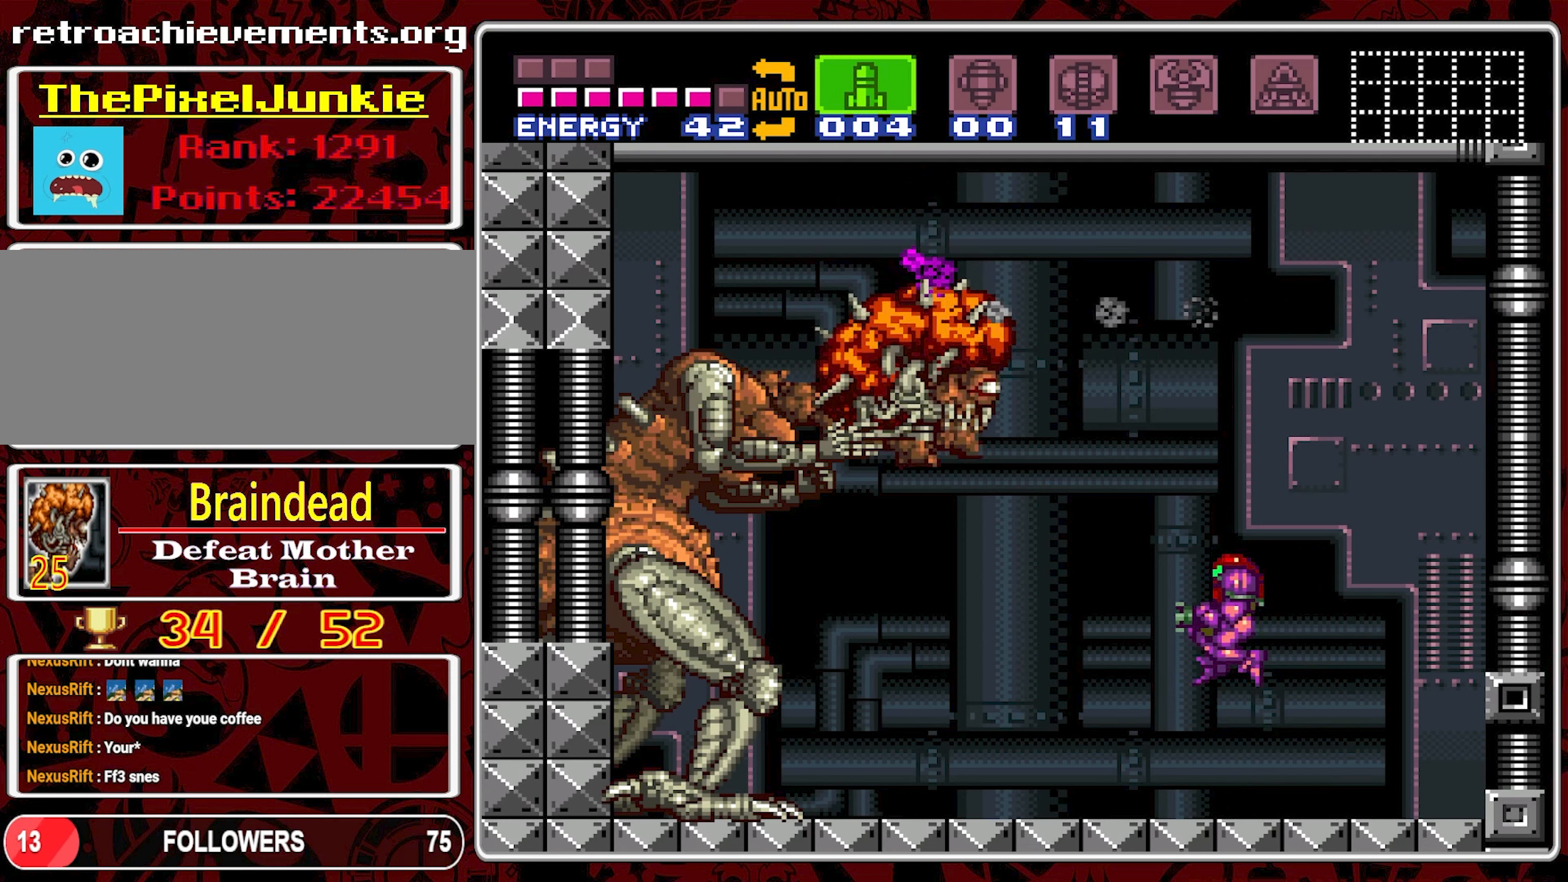
{"buttons": ["B", "DPAD_RIGHT"], "events": [[67, "DPAD_LEFT", "up"], [150, "DPAD_RIGHT", "down"], [433, "B", "down"]]}
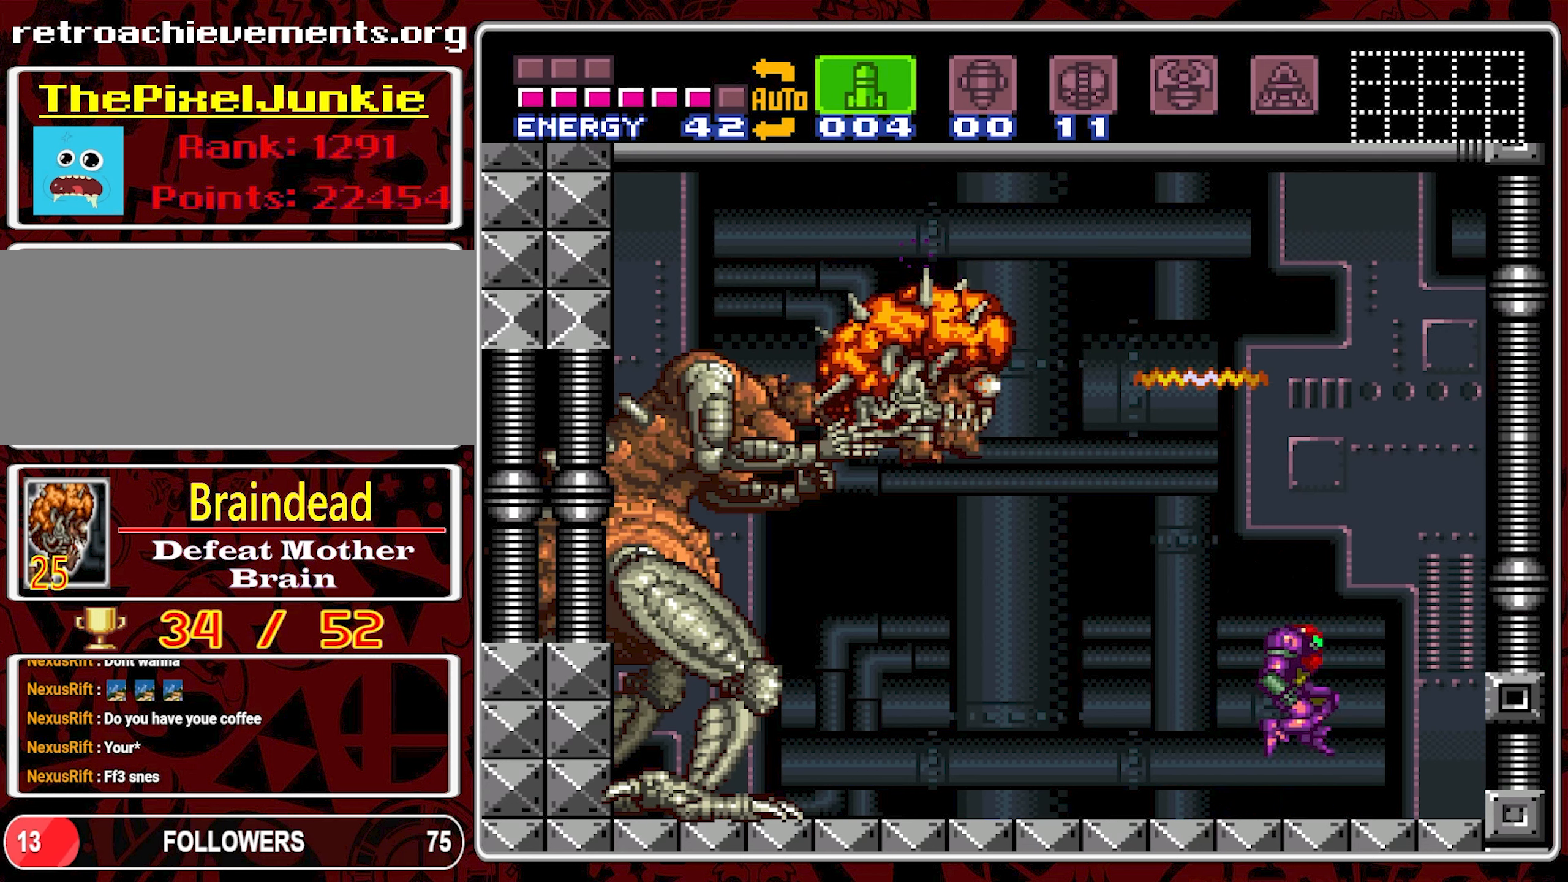
{"buttons": ["Y"], "events": [[117, "DPAD_RIGHT", "up"], [217, "DPAD_LEFT", "down"], [350, "Y", "down"], [400, "DPAD_LEFT", "up"], [433, "B", "up"]]}
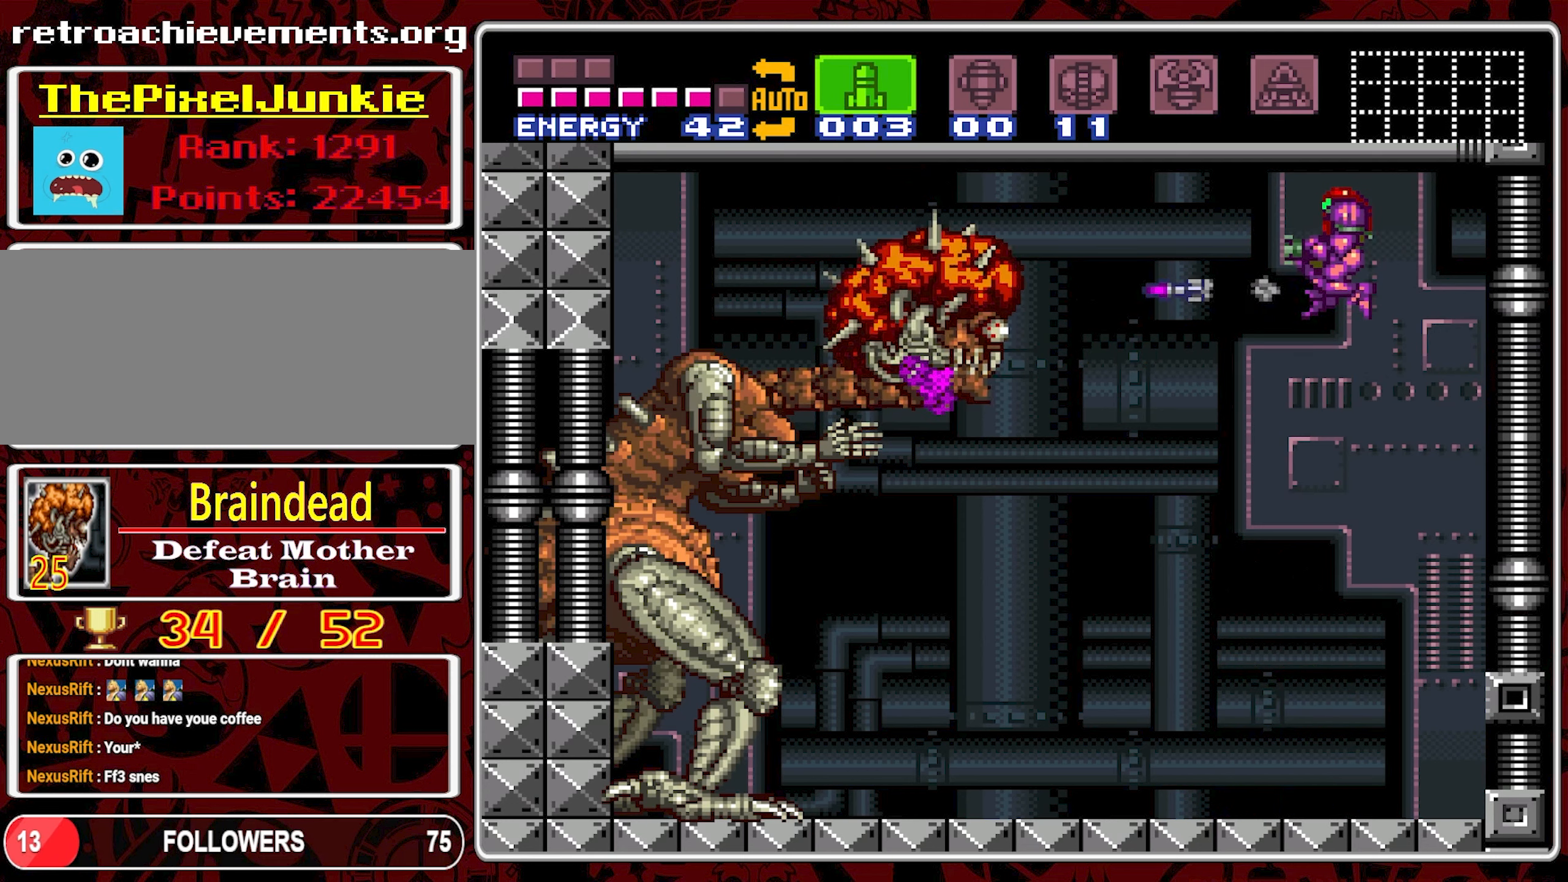
{"buttons": ["DPAD_LEFT"], "events": [[17, "Y", "up"], [183, "DPAD_LEFT", "down"], [267, "Y", "down"], [300, "DPAD_LEFT", "up"], [383, "Y", "up"], [417, "DPAD_LEFT", "down"]]}
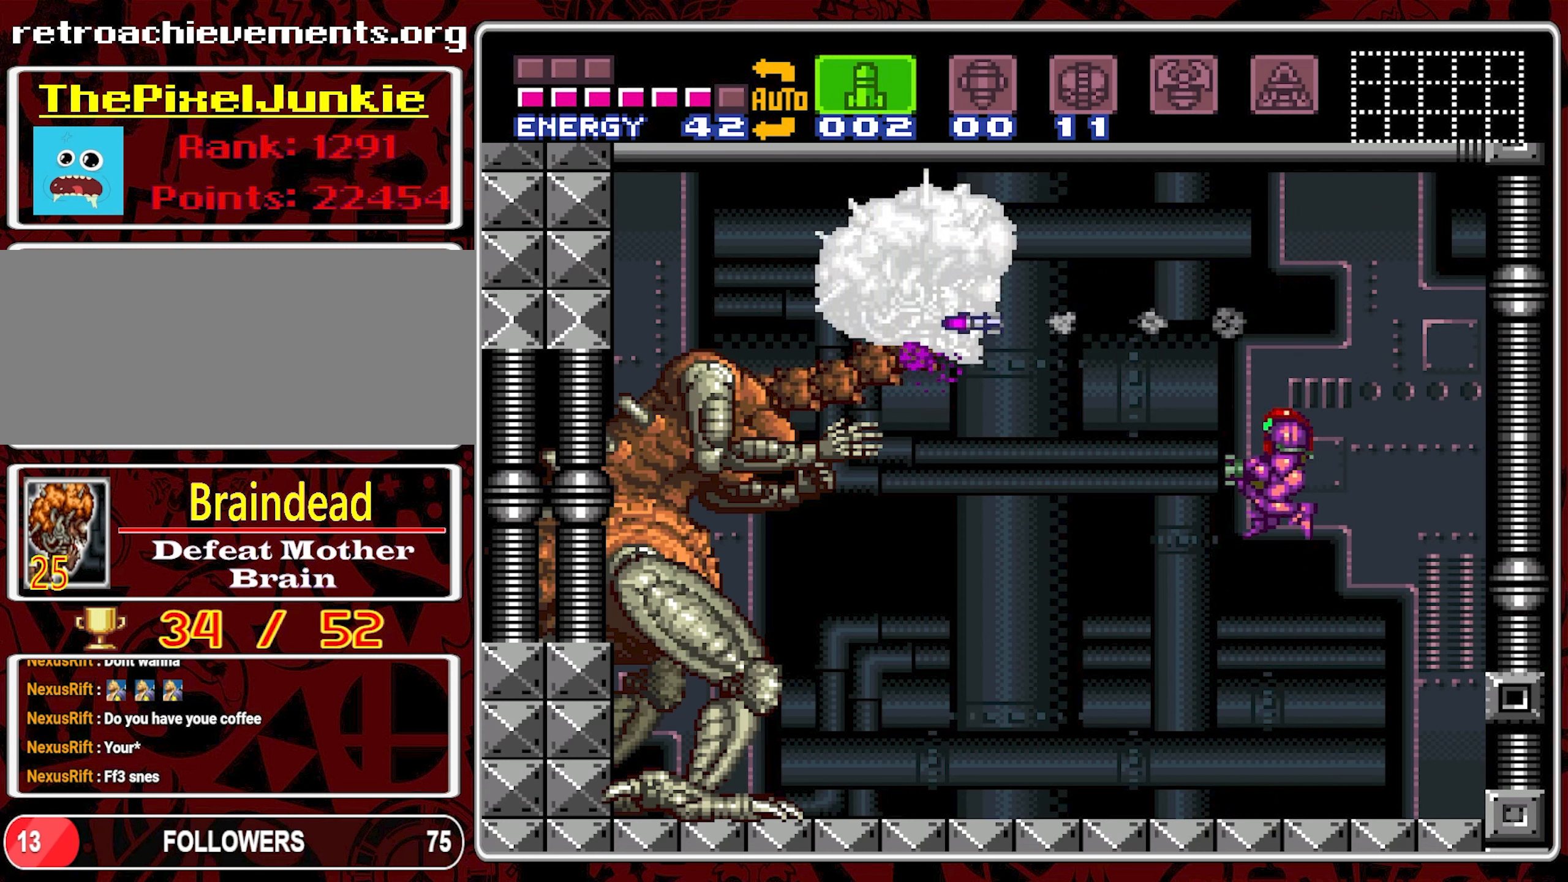
{"buttons": [], "events": [[367, "DPAD_LEFT", "up"]]}
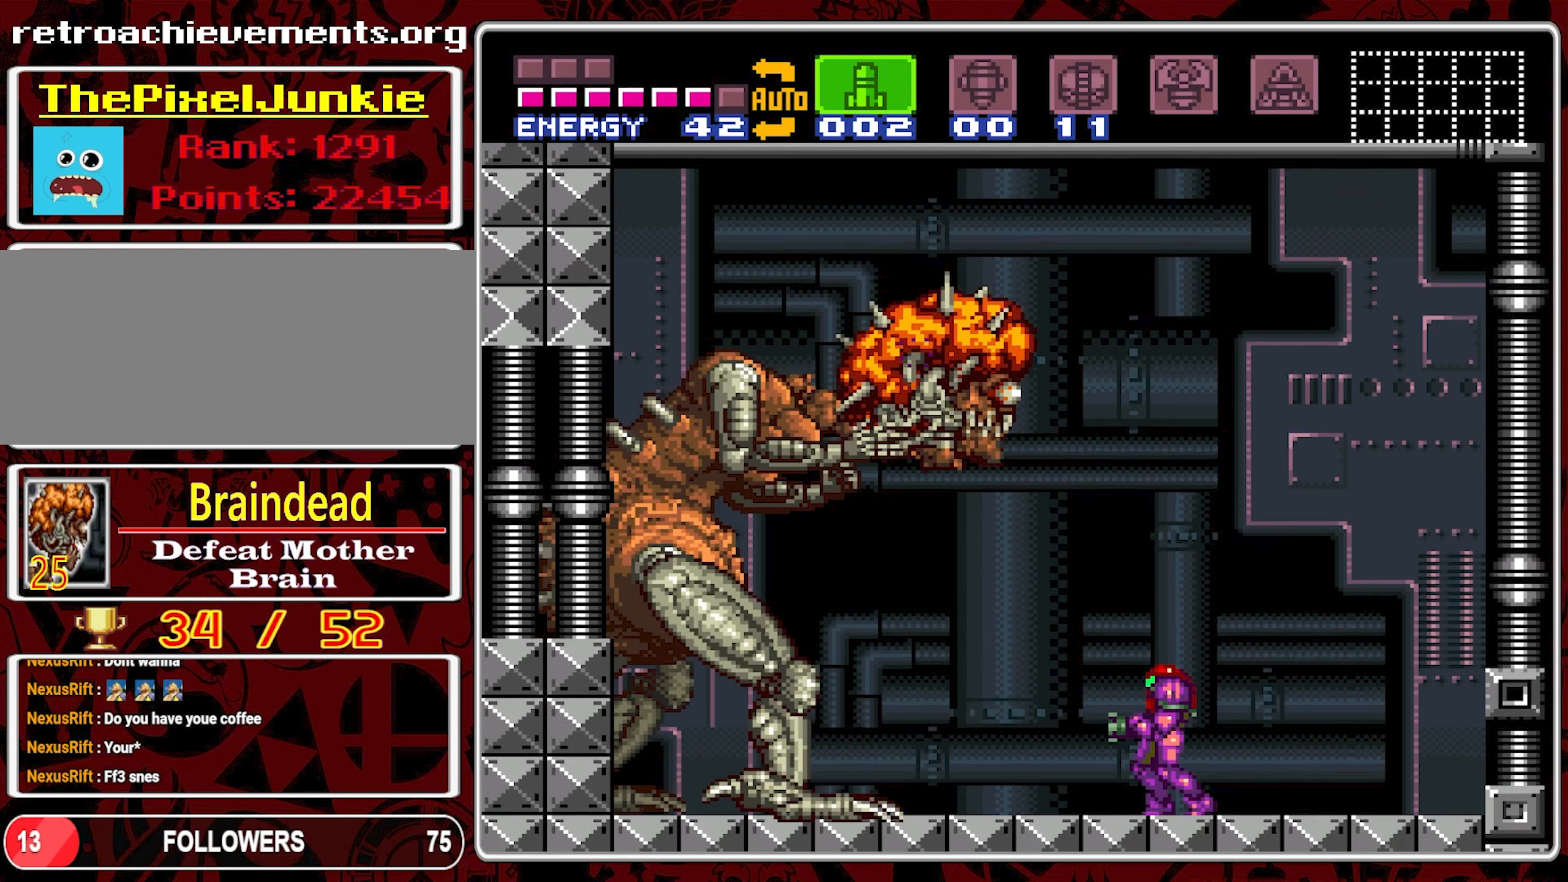
{"buttons": ["B", "DPAD_RIGHT"], "events": [[100, "DPAD_RIGHT", "down"], [417, "B", "down"]]}
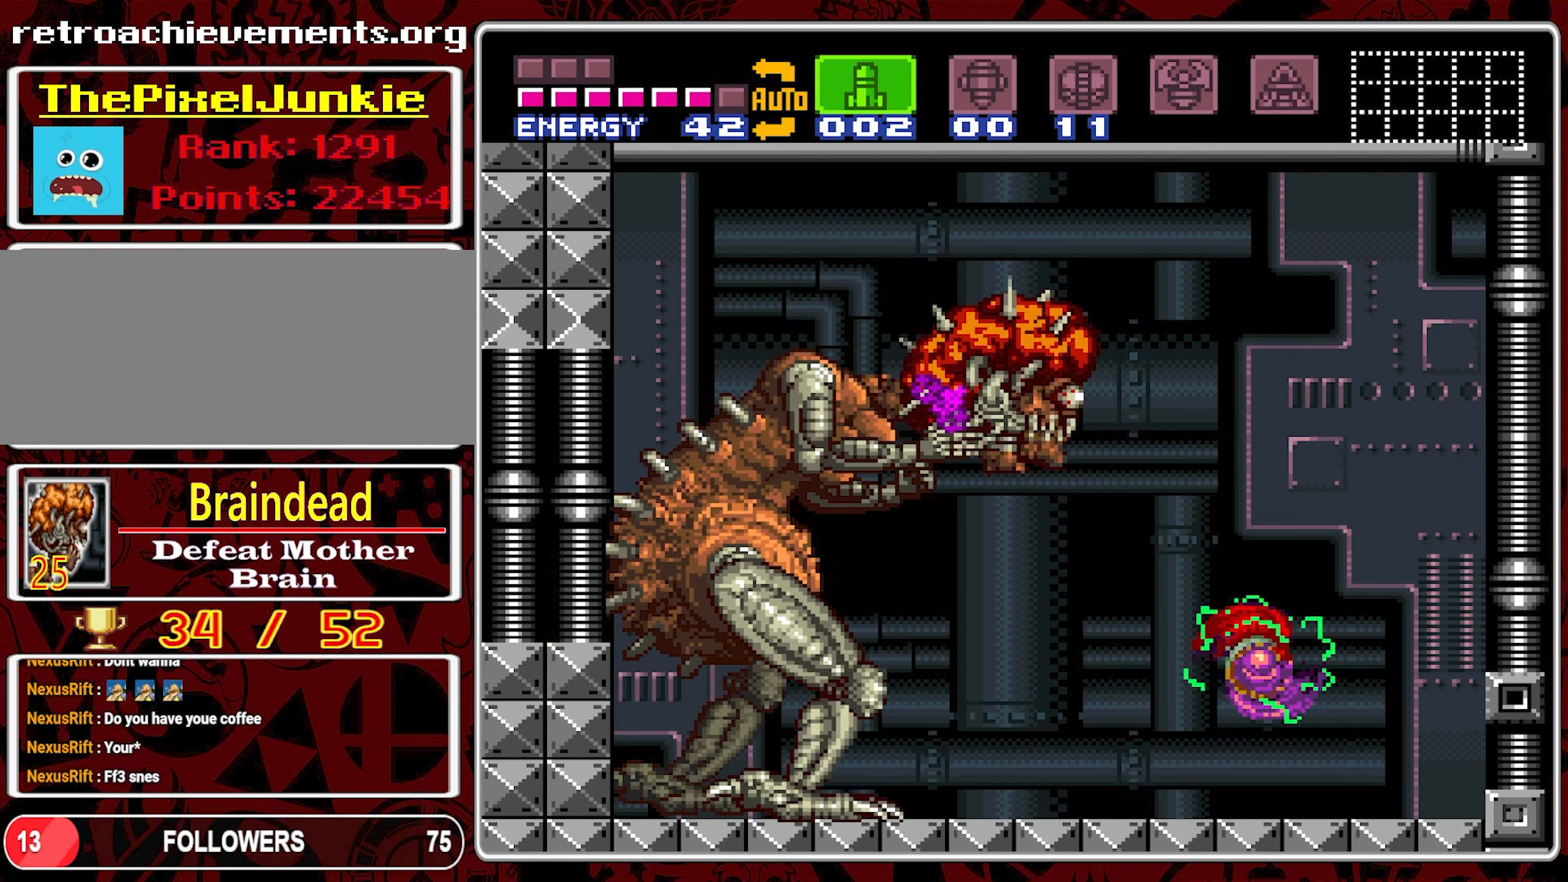
{"buttons": [], "events": [[100, "DPAD_RIGHT", "up"], [133, "DPAD_LEFT", "down"], [217, "Y", "down"], [283, "B", "up"], [283, "DPAD_LEFT", "up"], [333, "Y", "up"]]}
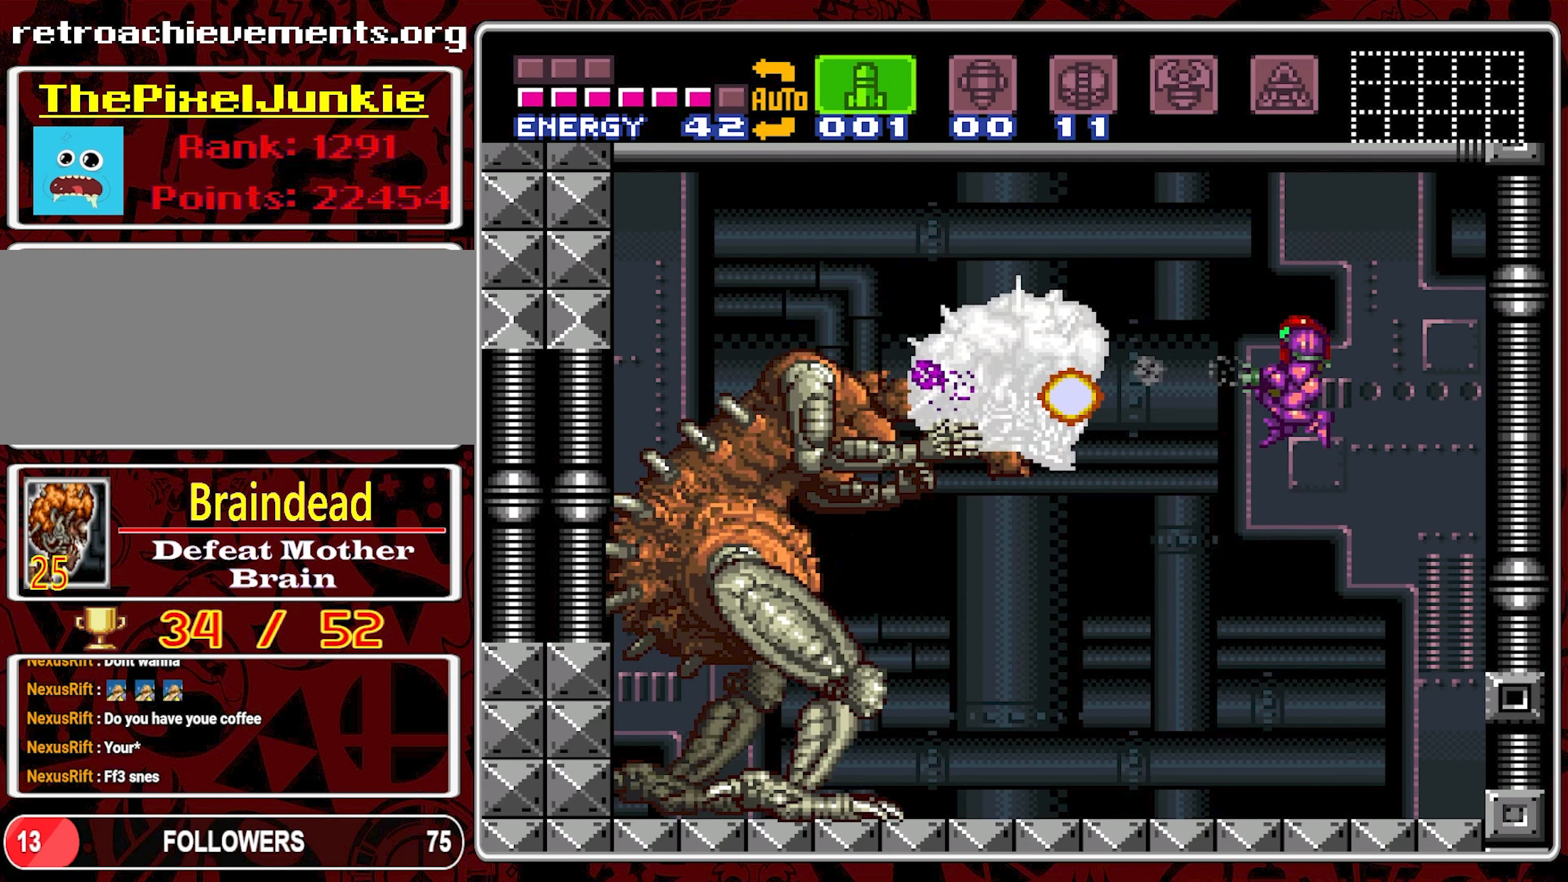
{"buttons": [], "events": [[83, "Y", "down"], [200, "Y", "up"]]}
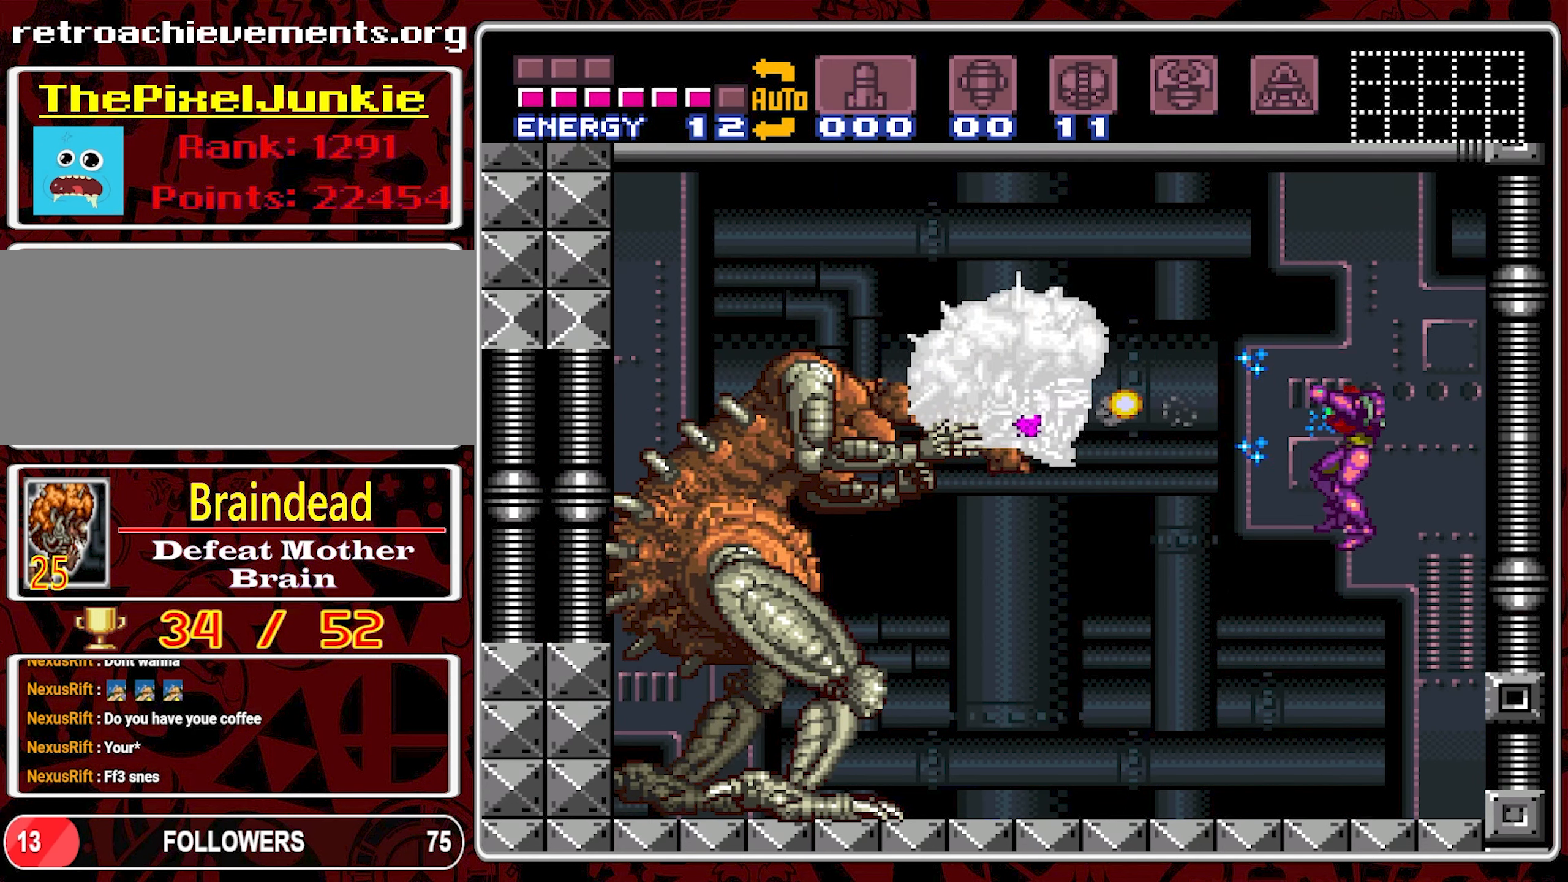
{"buttons": ["Y"], "events": [[184, "DPAD_LEFT", "down"], [267, "DPAD_LEFT", "up"], [450, "Y", "down"]]}
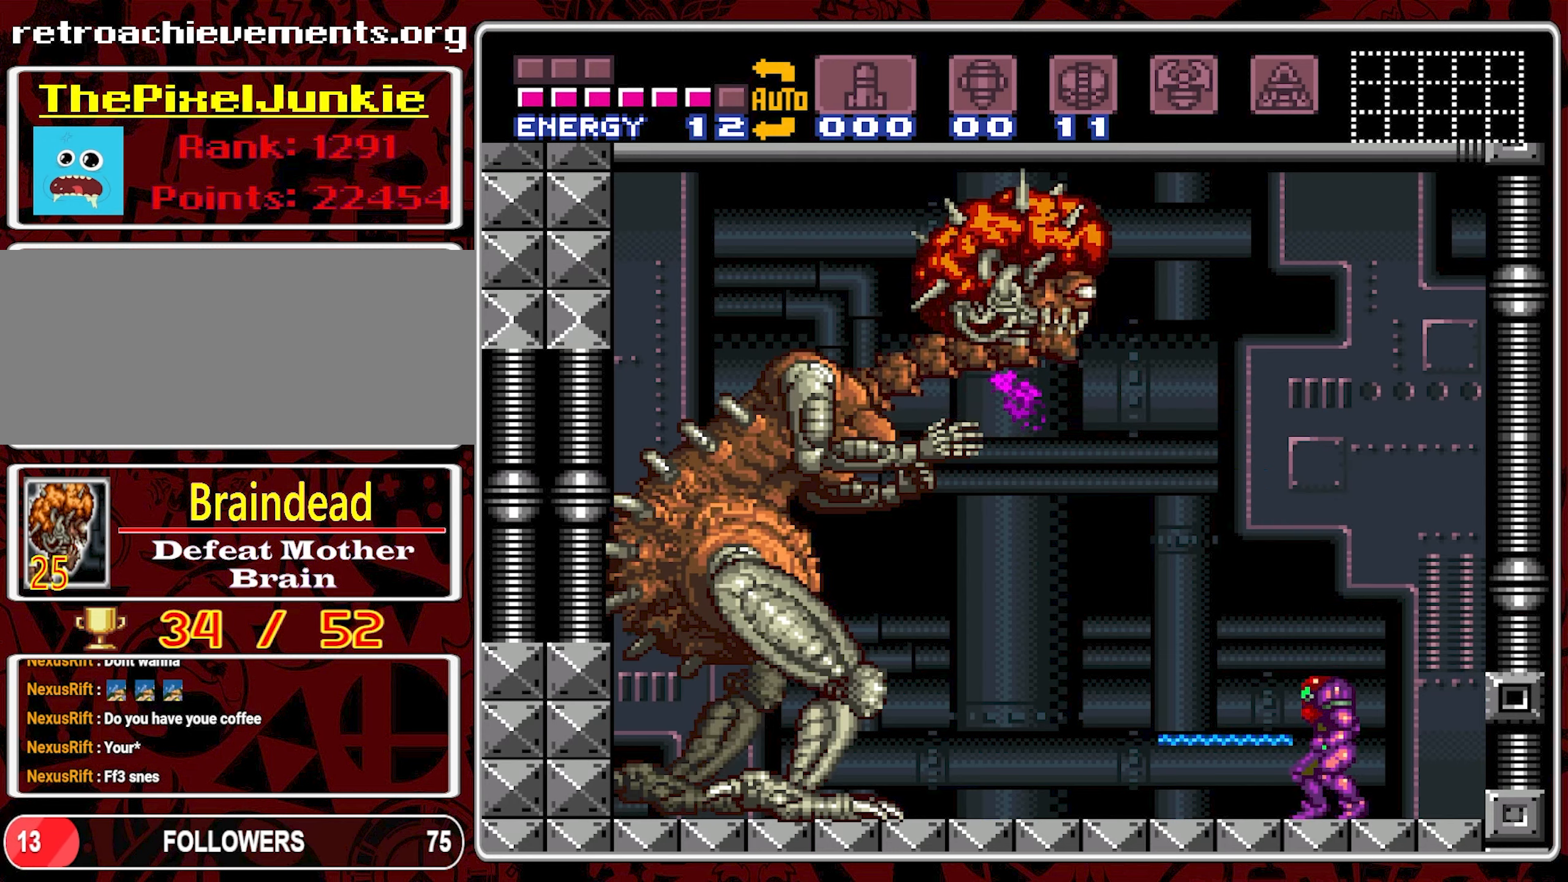
{"buttons": ["Y"], "events": [[150, "DPAD_RIGHT", "down"], [484, "DPAD_RIGHT", "up"]]}
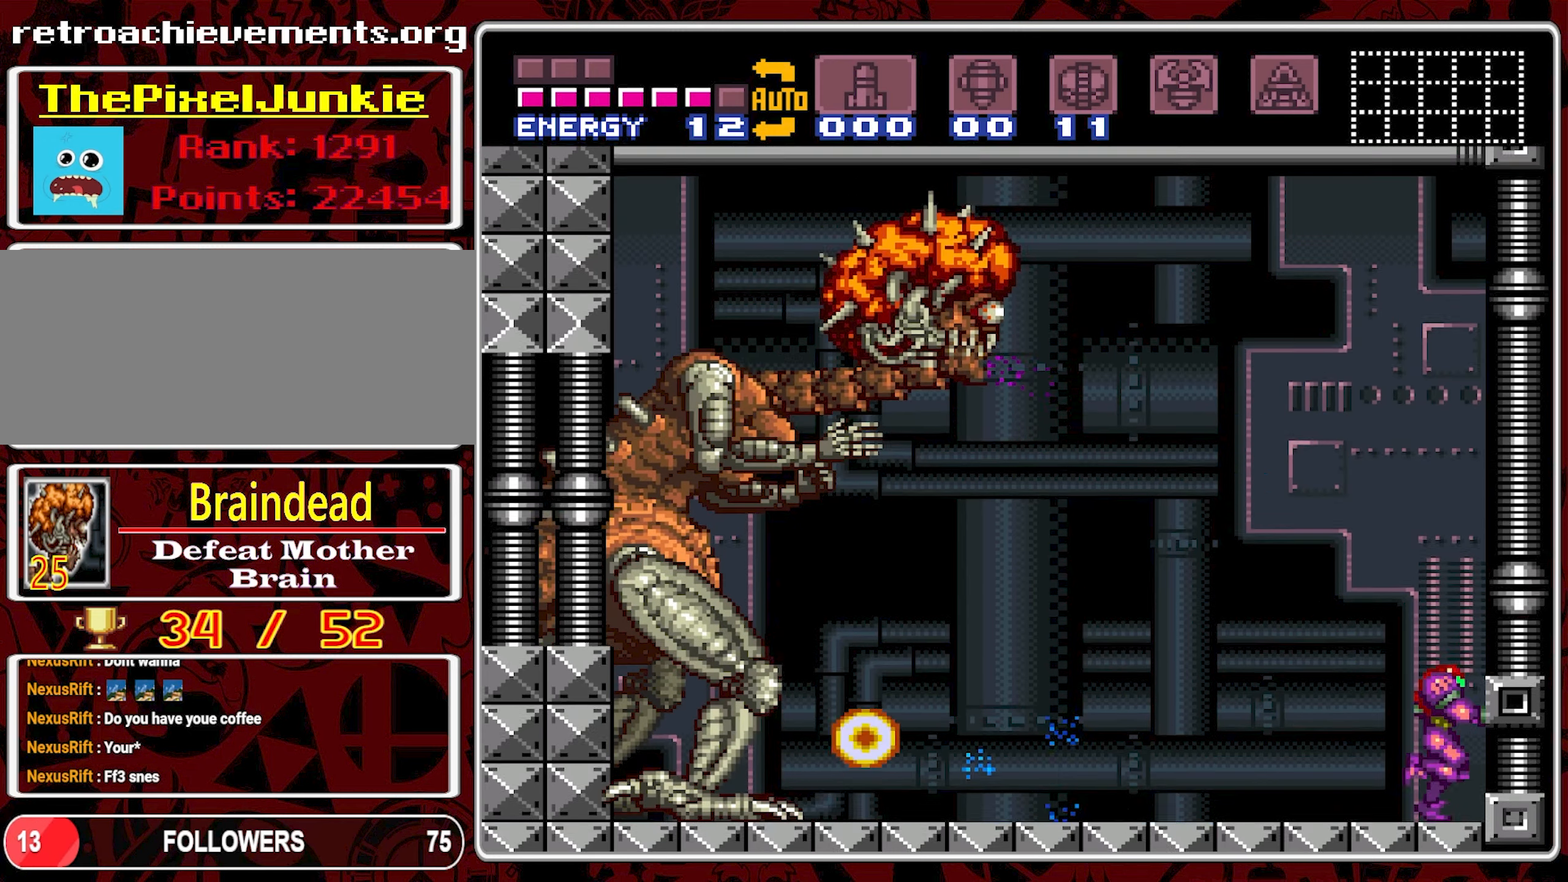
{"buttons": ["Y"], "events": [[34, "DPAD_LEFT", "down"], [150, "DPAD_LEFT", "up"]]}
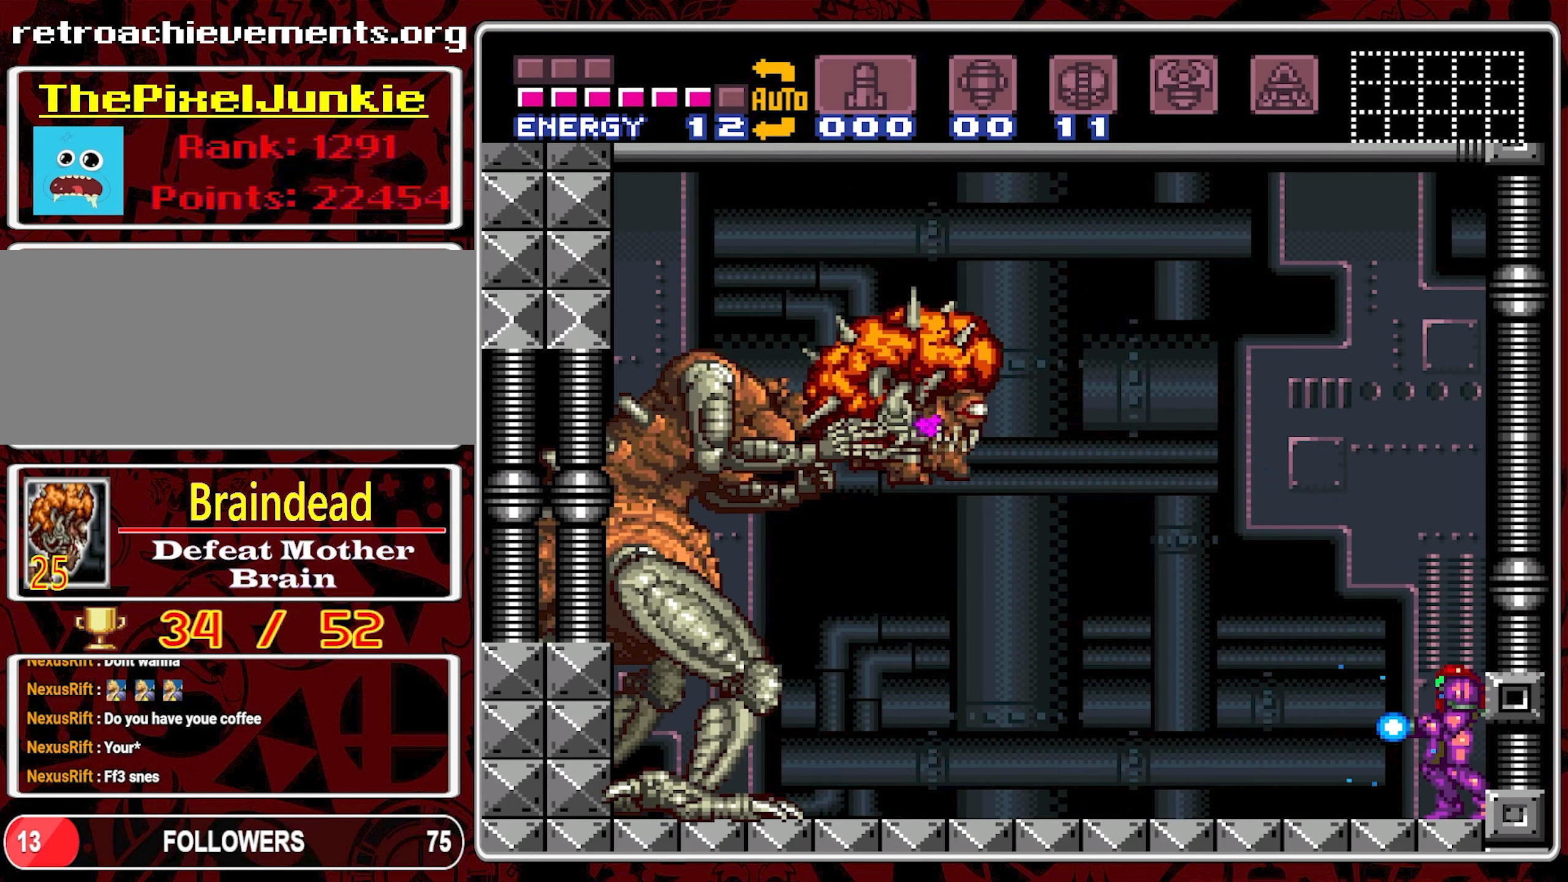
{"buttons": ["Y"], "events": []}
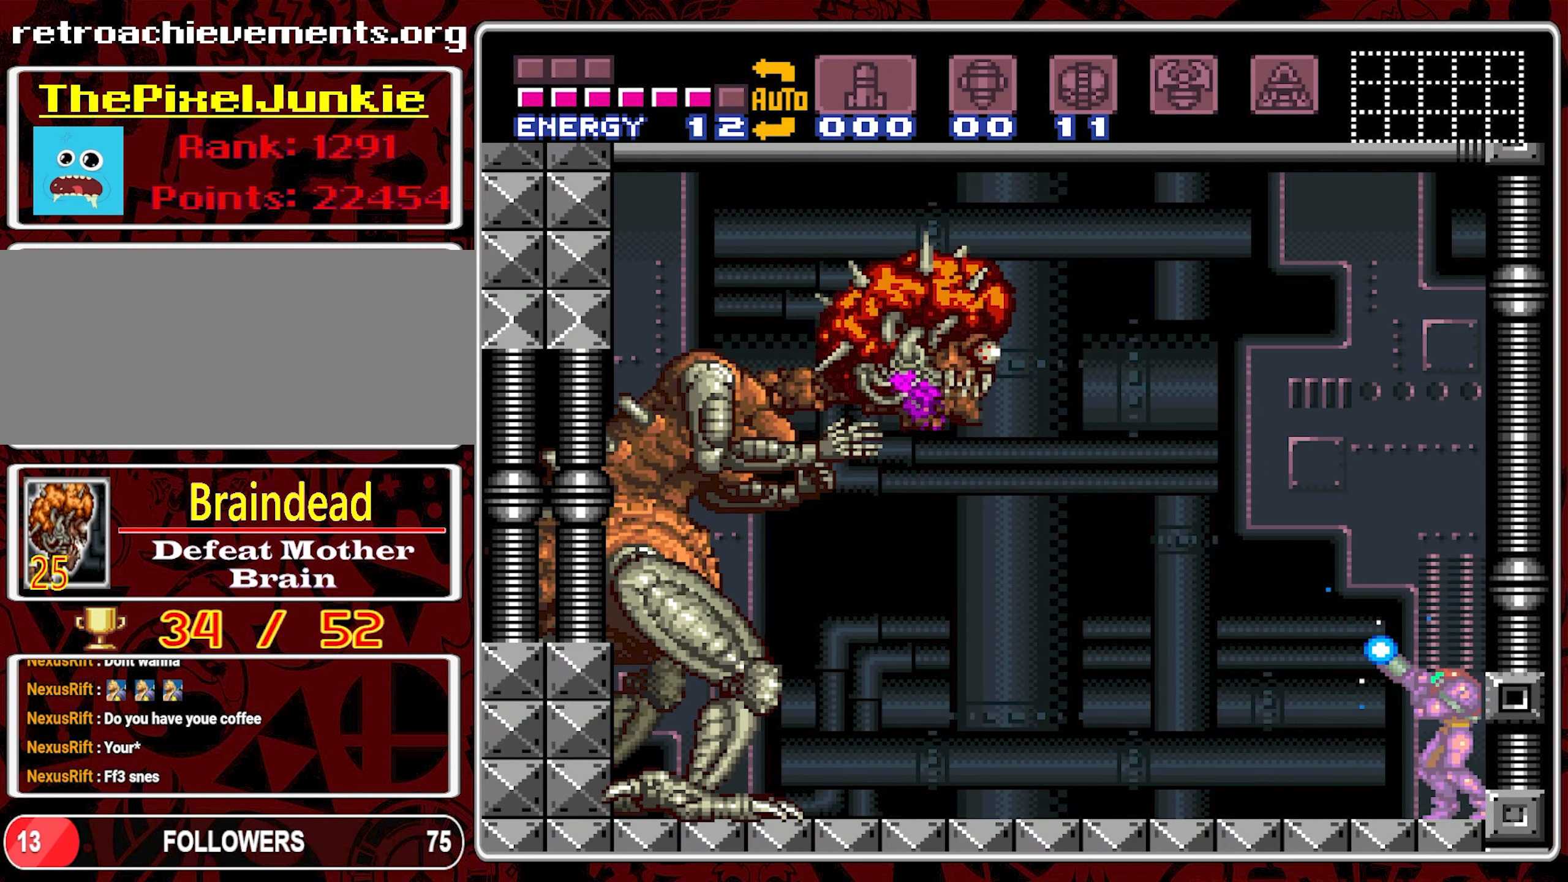
{"buttons": ["Y"], "events": []}
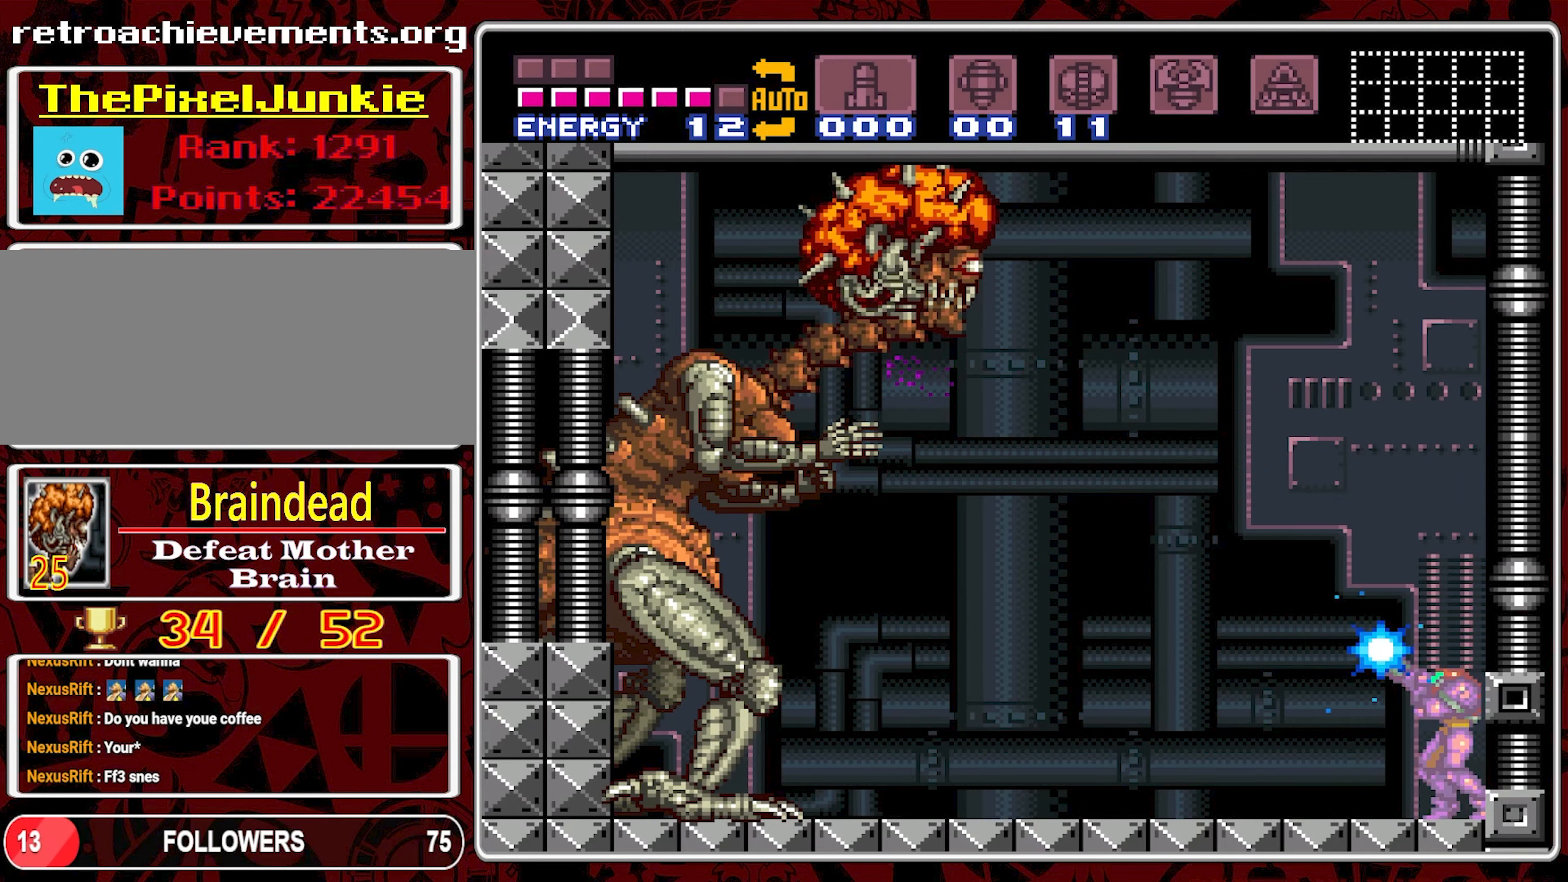
{"buttons": [], "events": [[250, "Y", "up"]]}
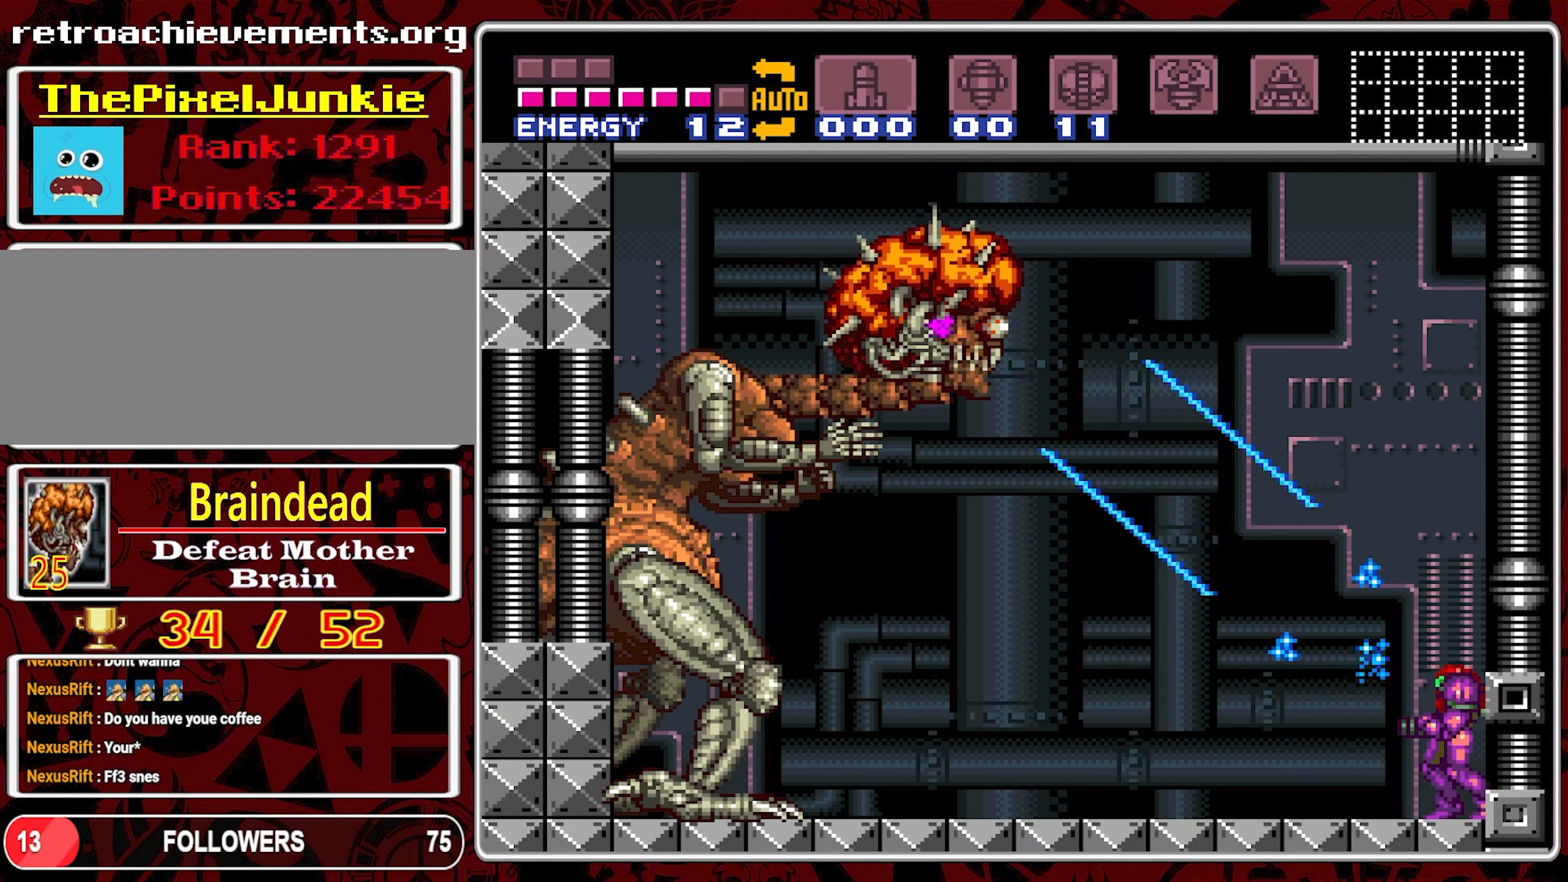
{"buttons": ["Y"], "events": [[267, "Y", "down"]]}
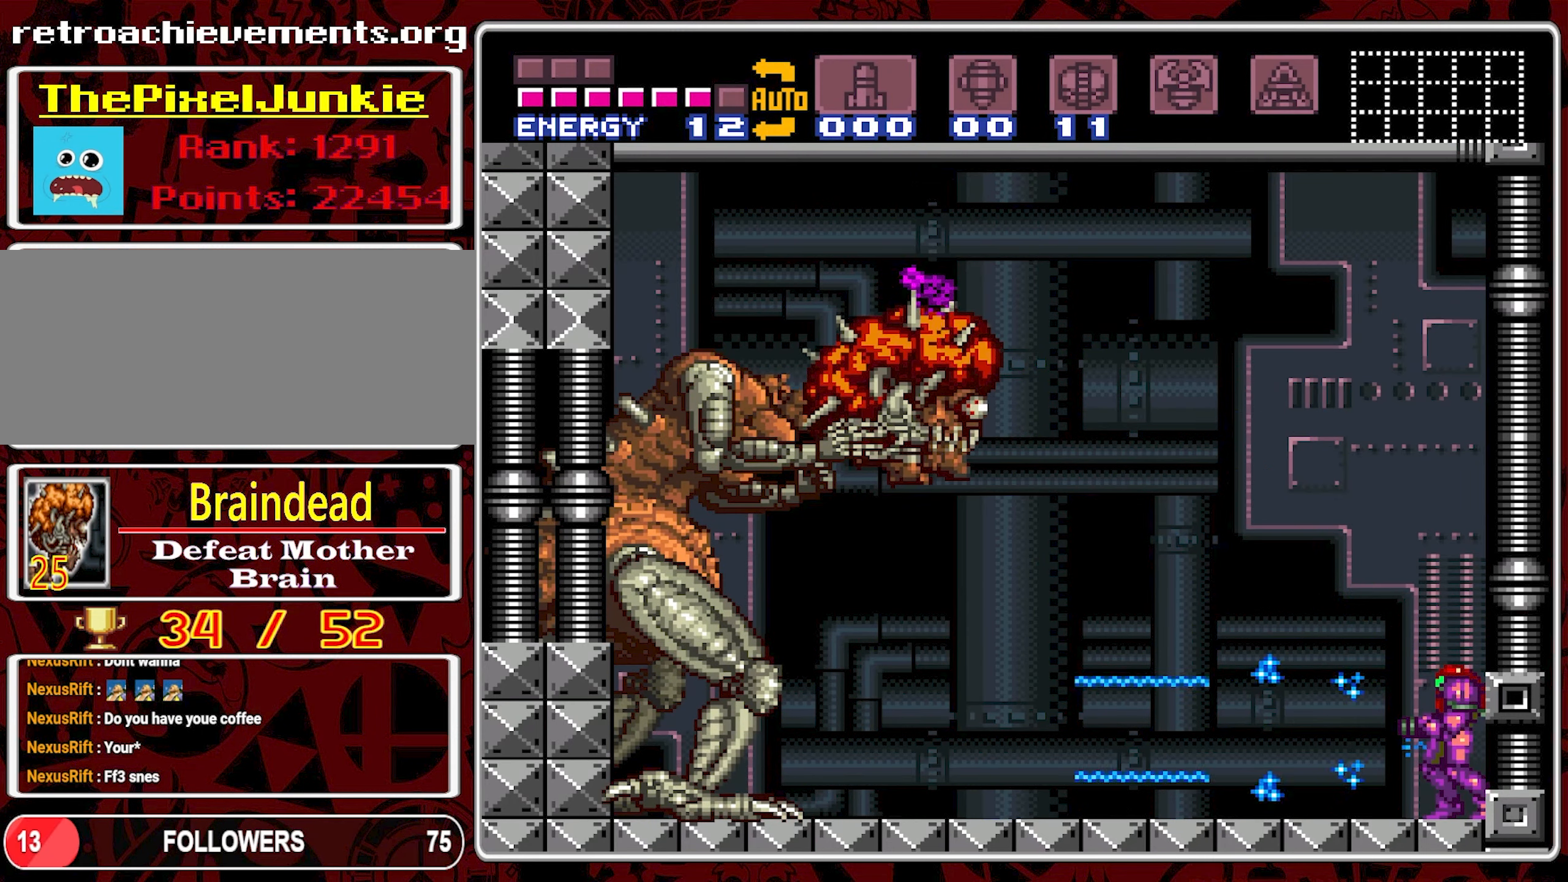
{"buttons": ["Y"], "events": []}
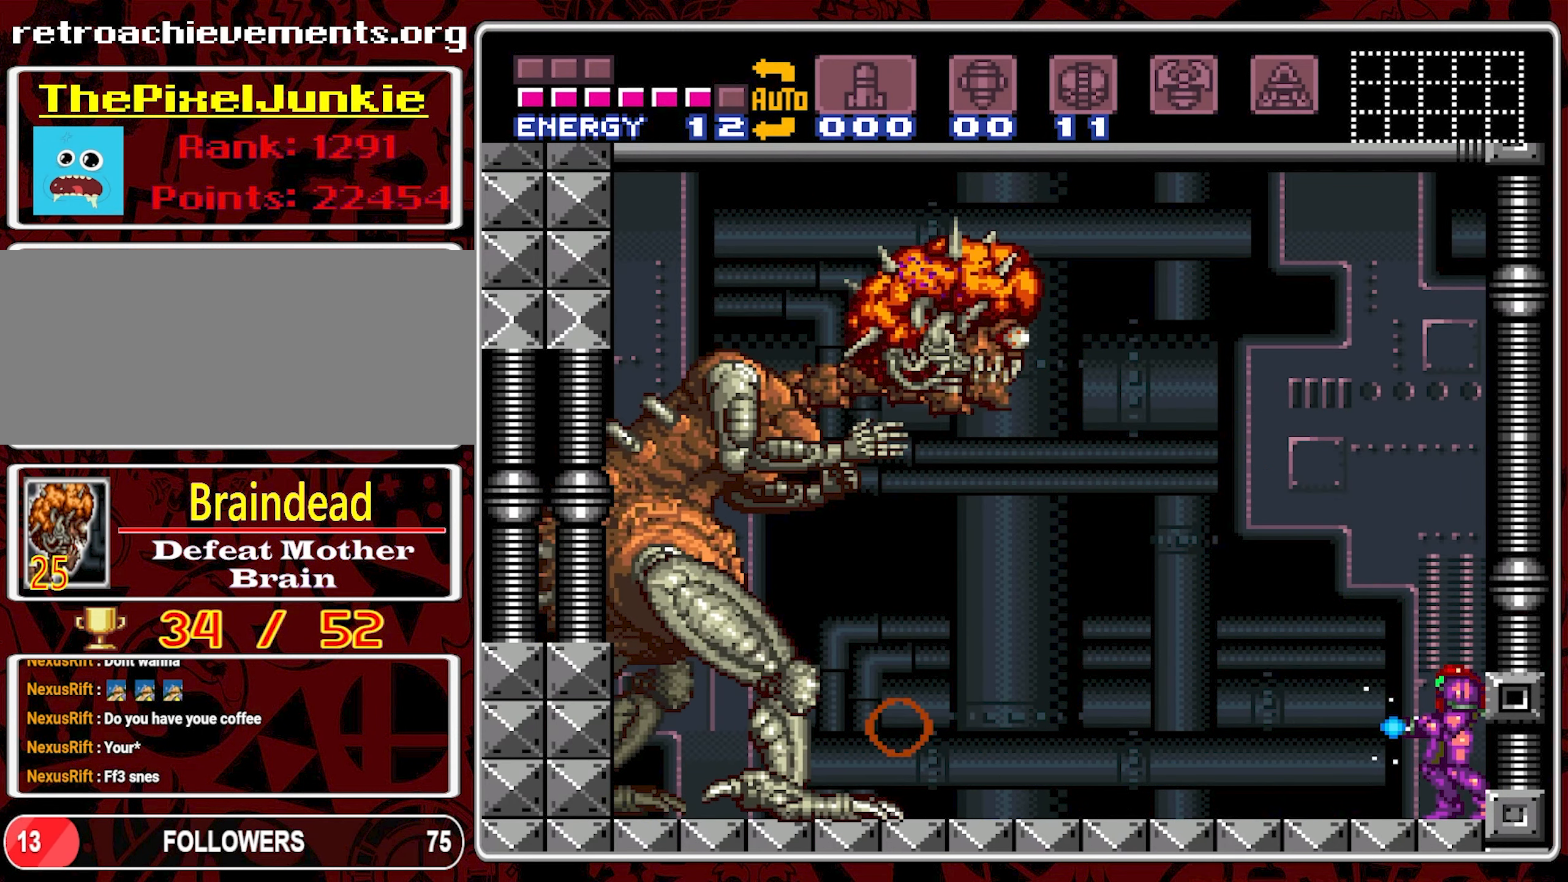
{"buttons": ["Y"], "events": []}
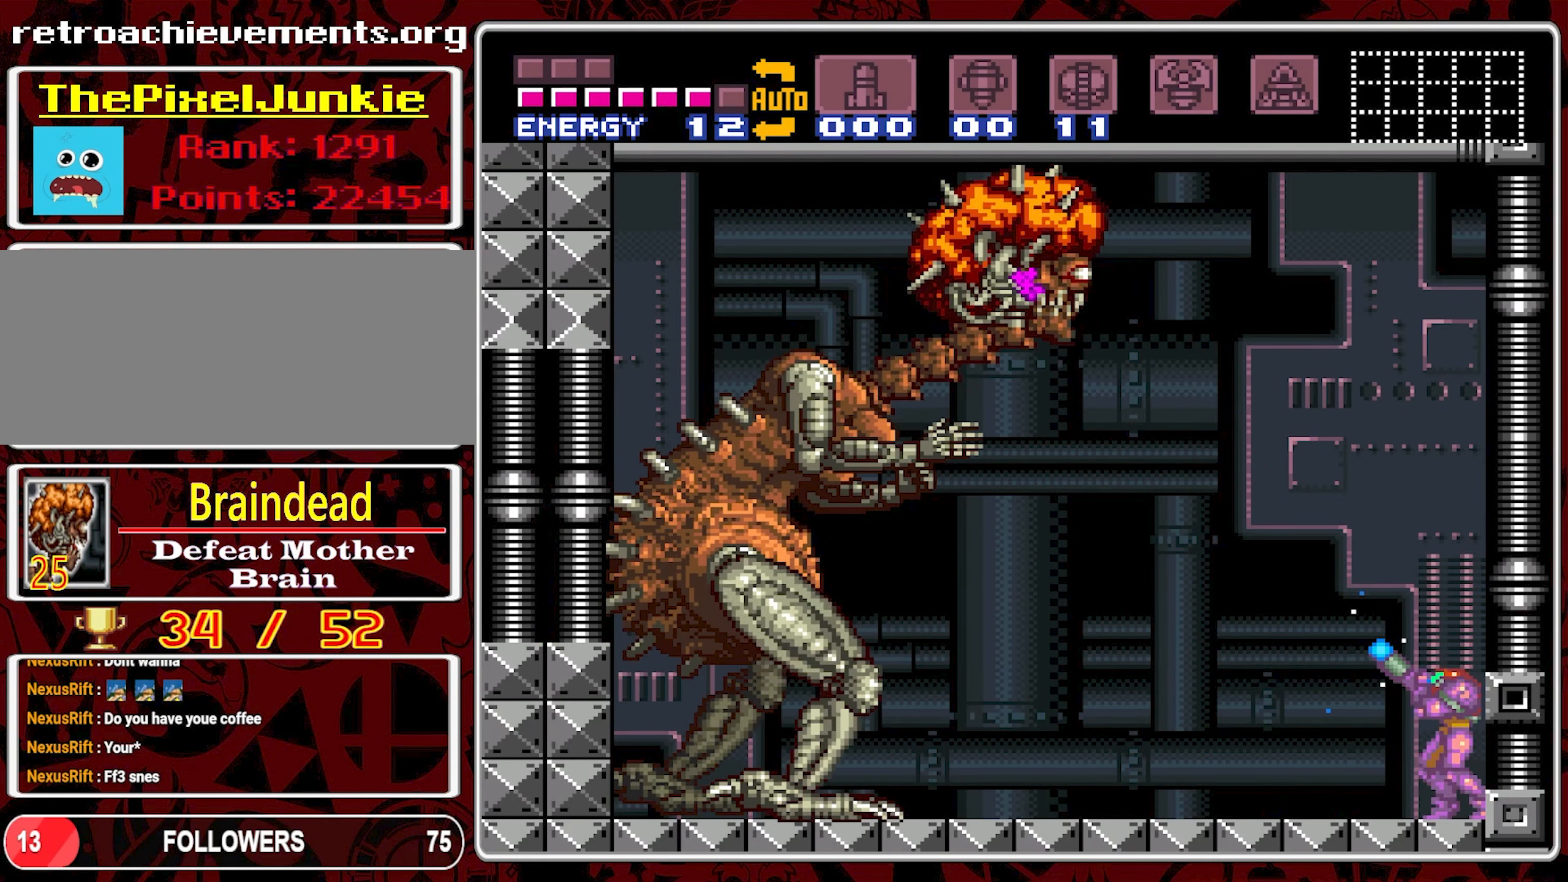
{"buttons": ["Y"], "events": []}
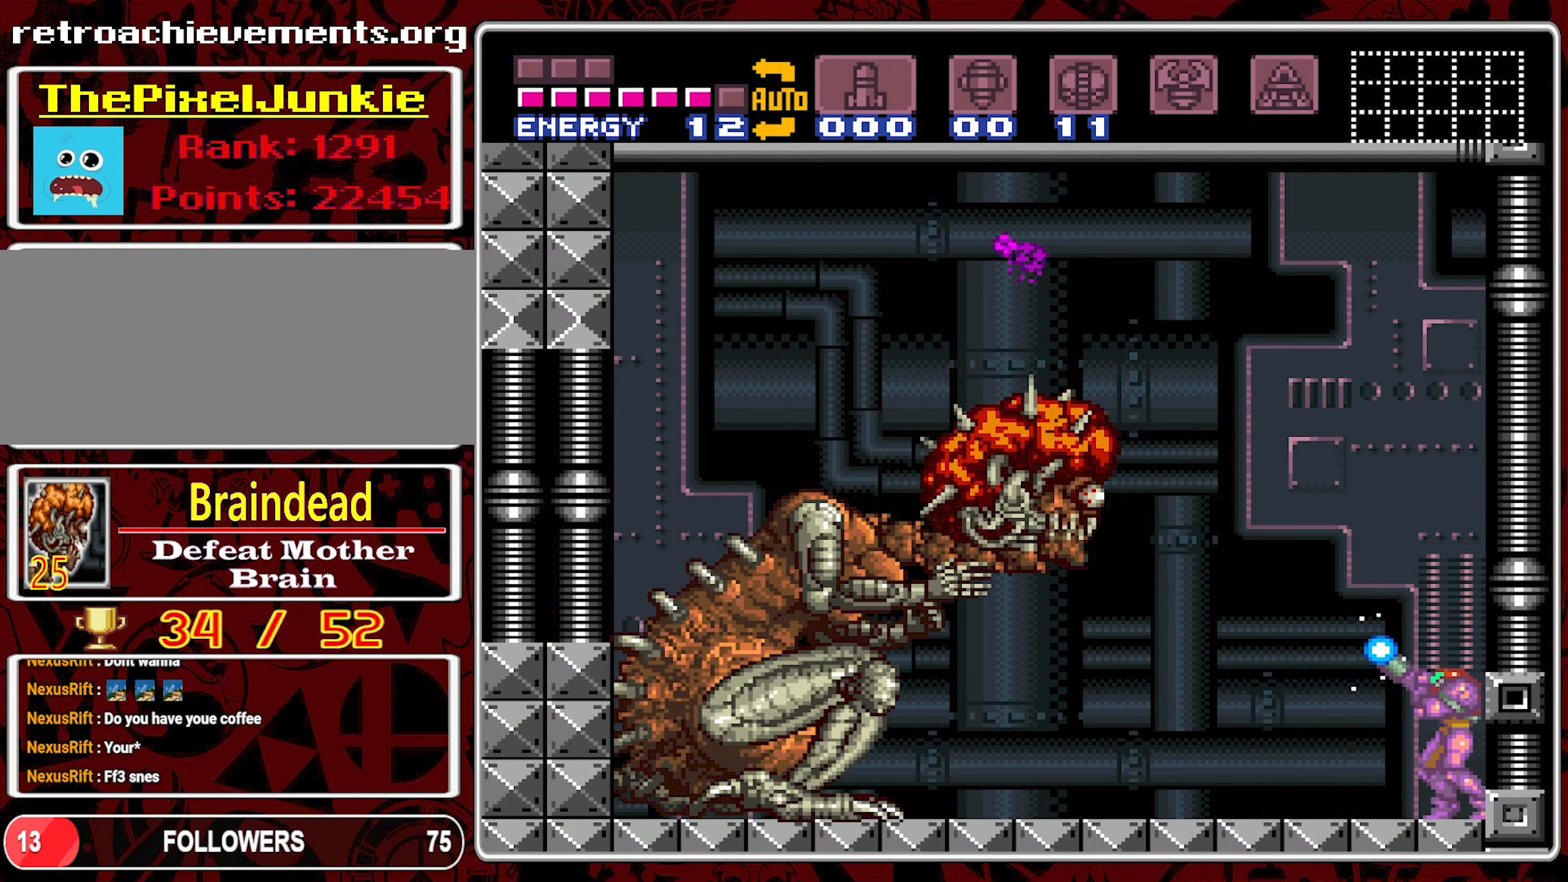
{"buttons": ["Y"], "events": []}
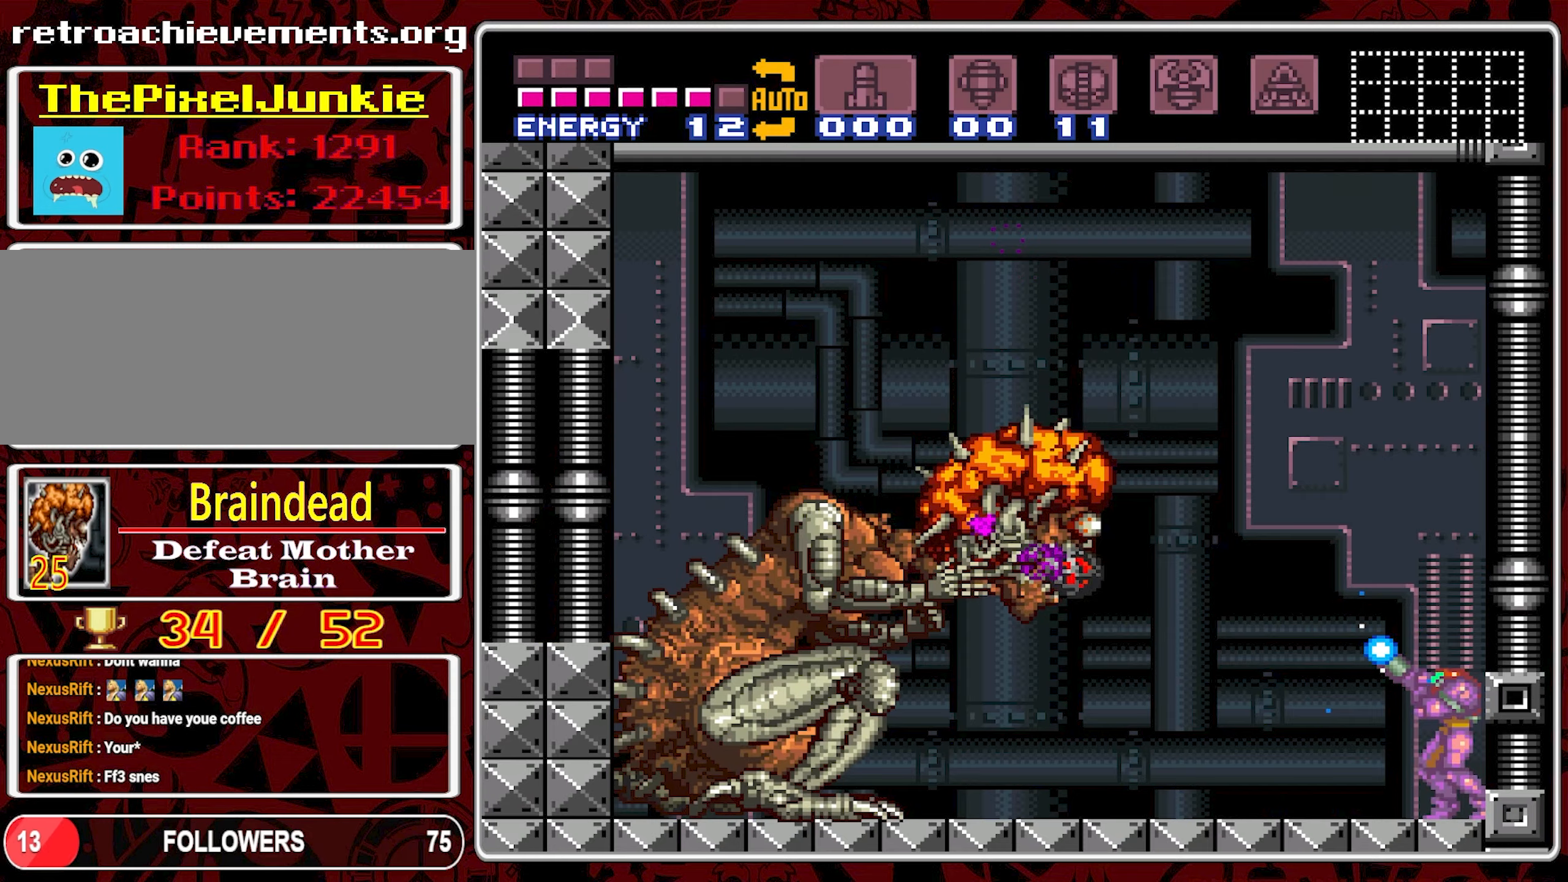
{"buttons": ["B"], "events": [[66, "Y", "up"], [433, "B", "down"]]}
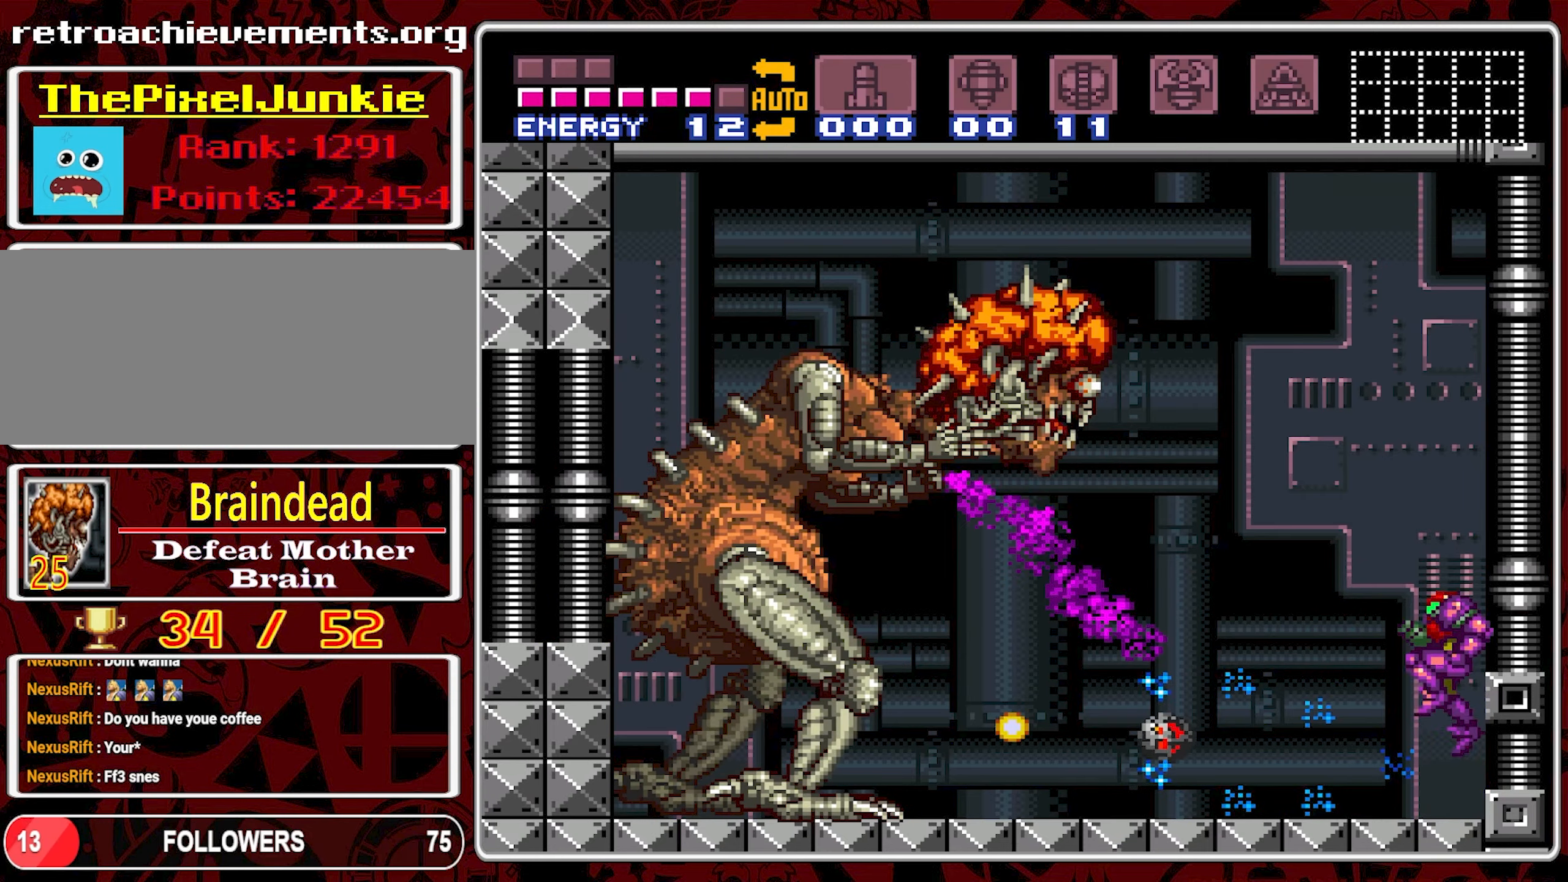
{"buttons": [], "events": [[216, "B", "up"], [283, "Y", "down"], [383, "Y", "up"]]}
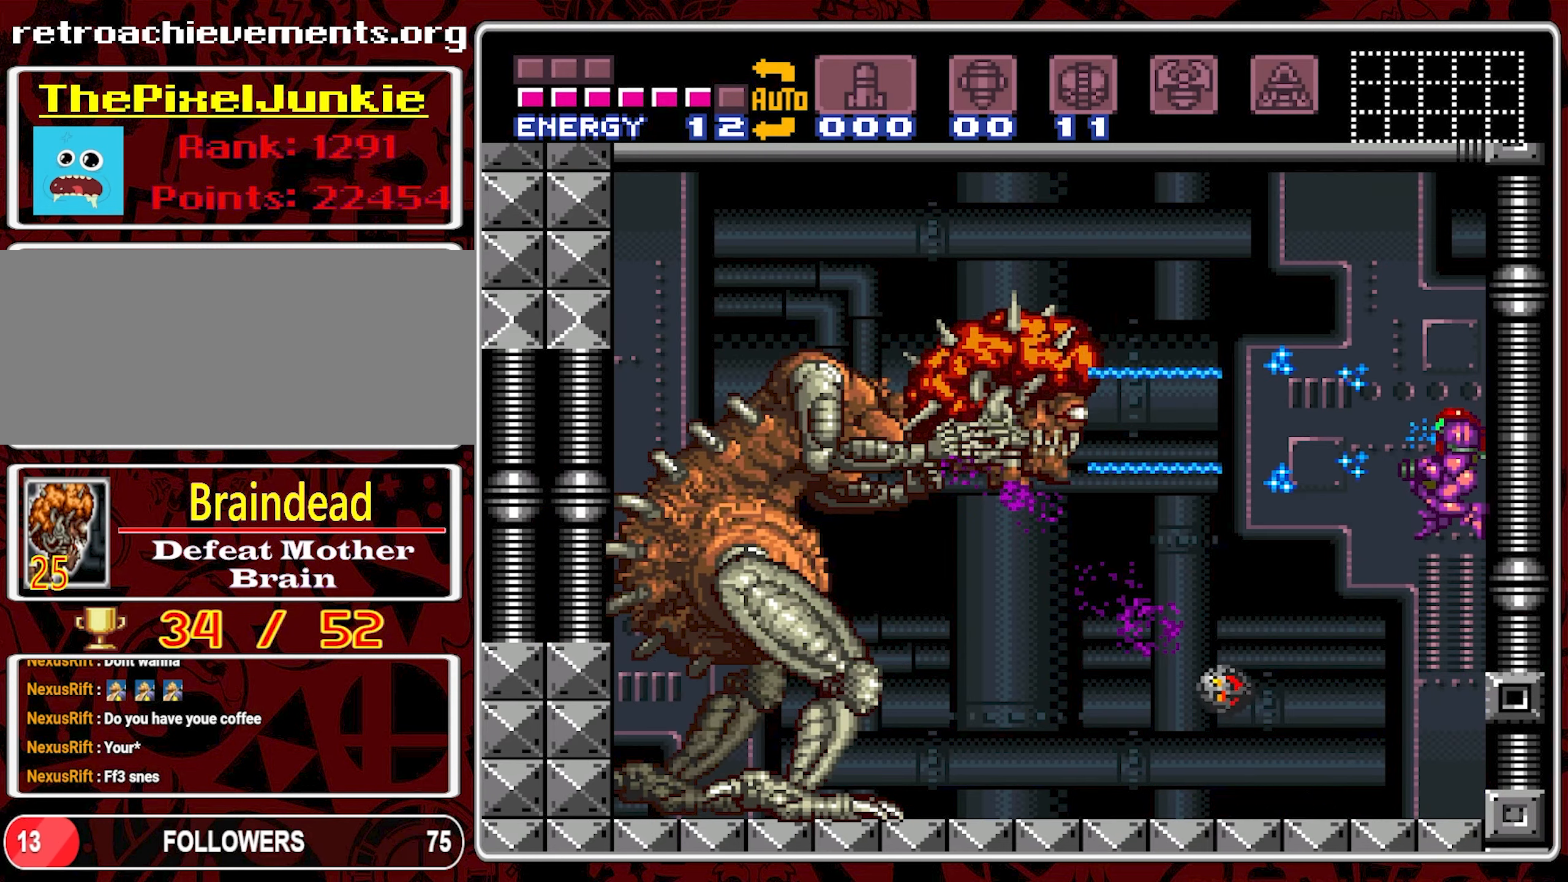
{"buttons": [], "events": [[233, "Y", "down"], [333, "Y", "up"], [383, "Y", "down"], [483, "Y", "up"]]}